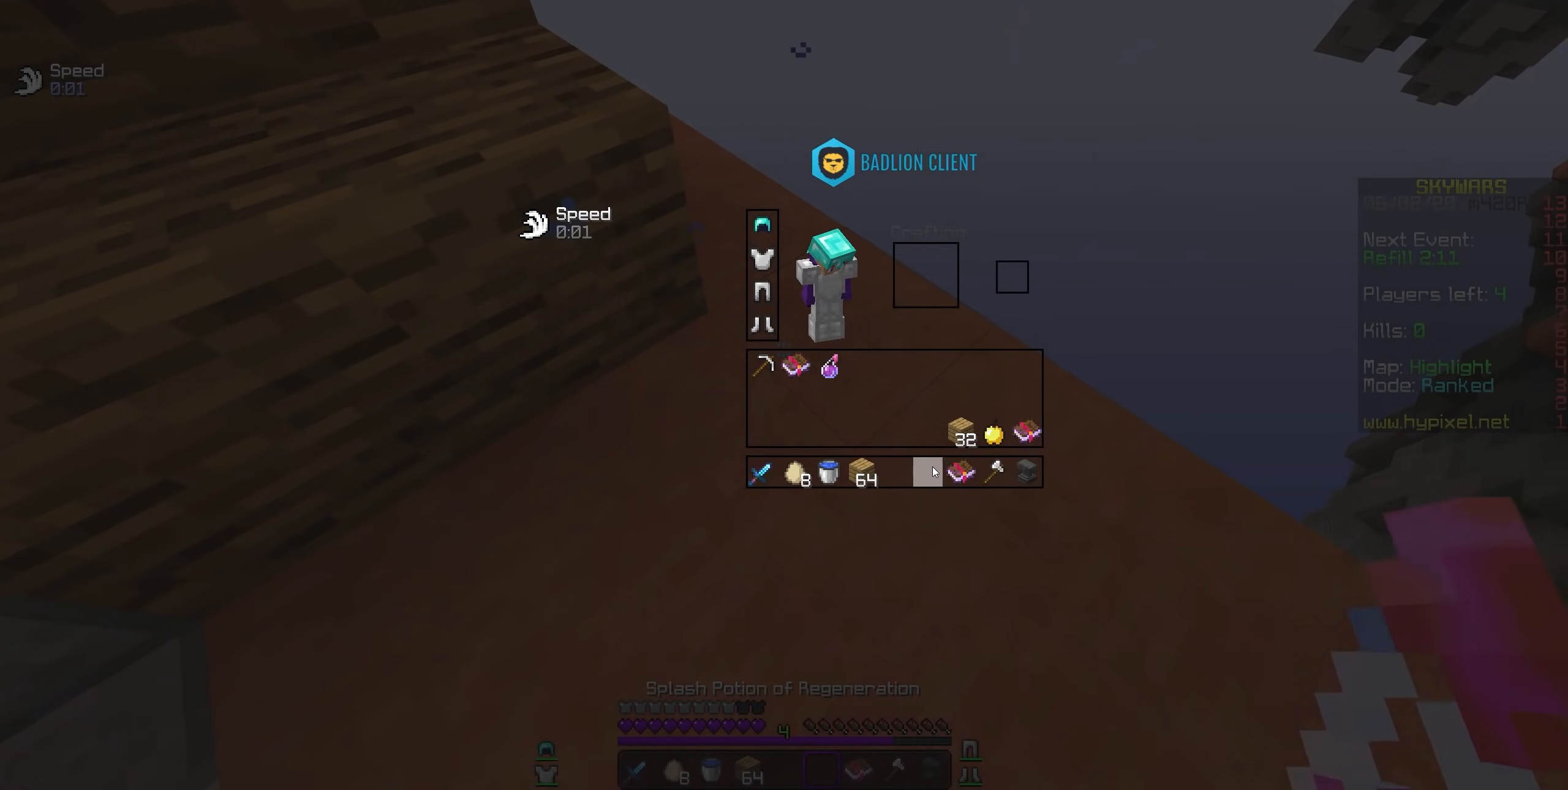
Gameplay with keyboard and mouse; each line is a JSON object with the keys and mouse buttons held at the frame after it. "events" lists presses ("down") and releases ("up") of "mouse_left" and "mouse_right" between this image and that frame as [ms after this image, input, new state], when the widget could be followed in between. "mouse_left", "mouse_right" = the "left", "right" buttons of the "mouse" list. No other keys are recorded. Fast repeated clicks can show as one long hold. Mouse movement is not recorded.
{"keys": [], "mouse": [], "events": []}
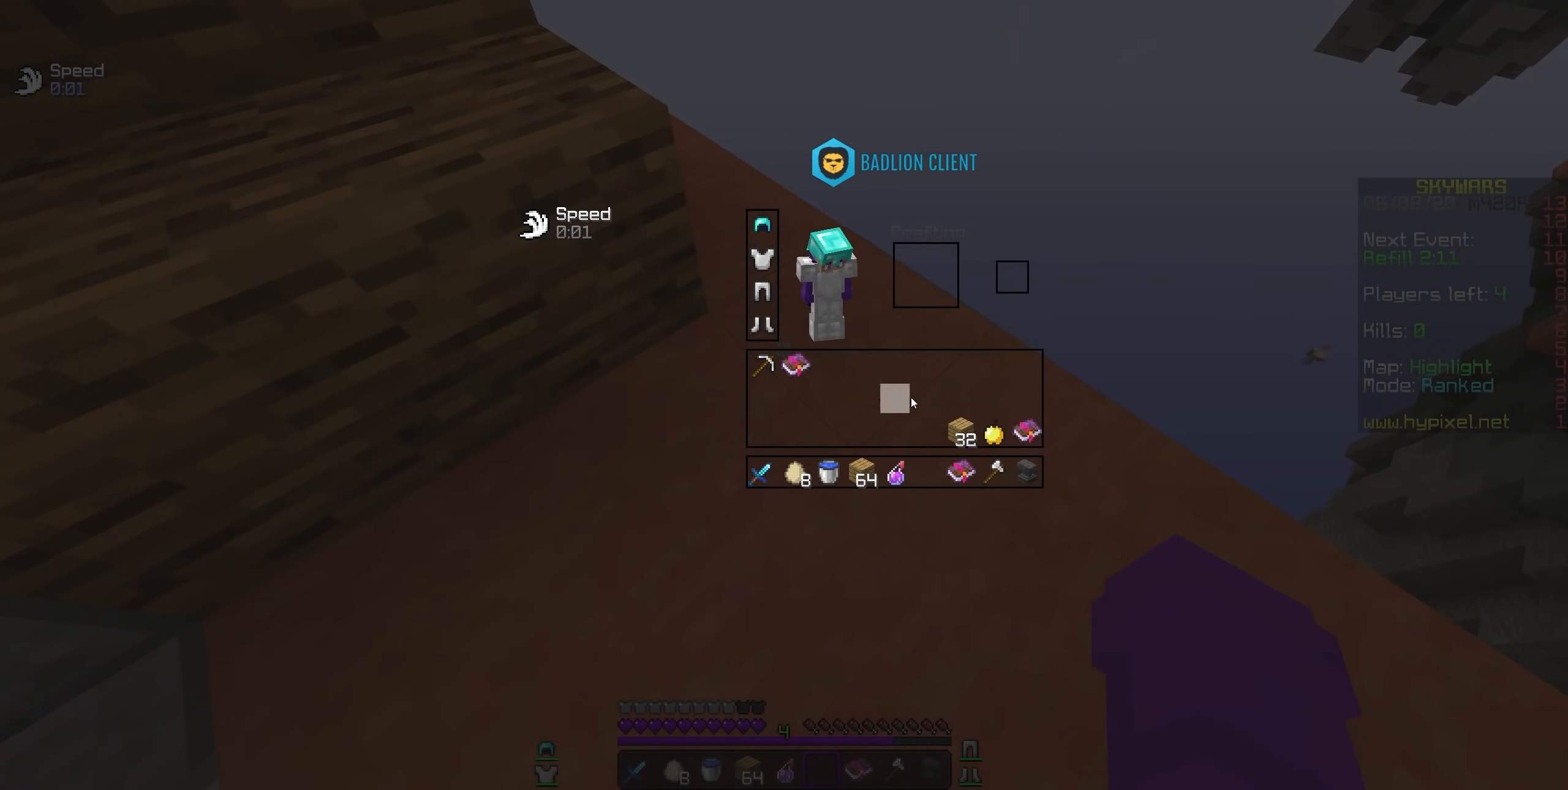
{"keys": [], "mouse": [], "events": []}
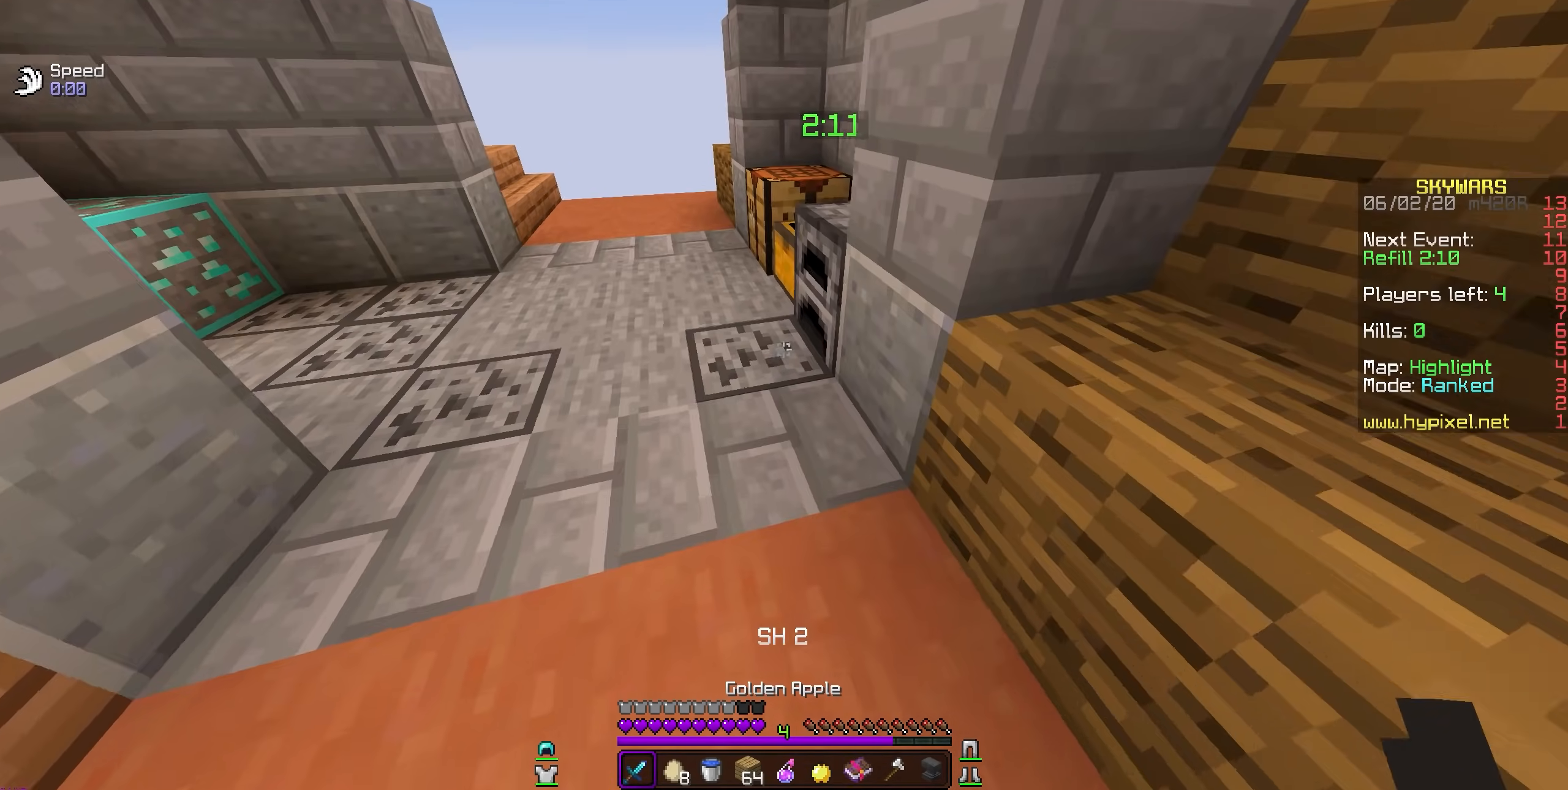
{"keys": [], "mouse": [], "events": []}
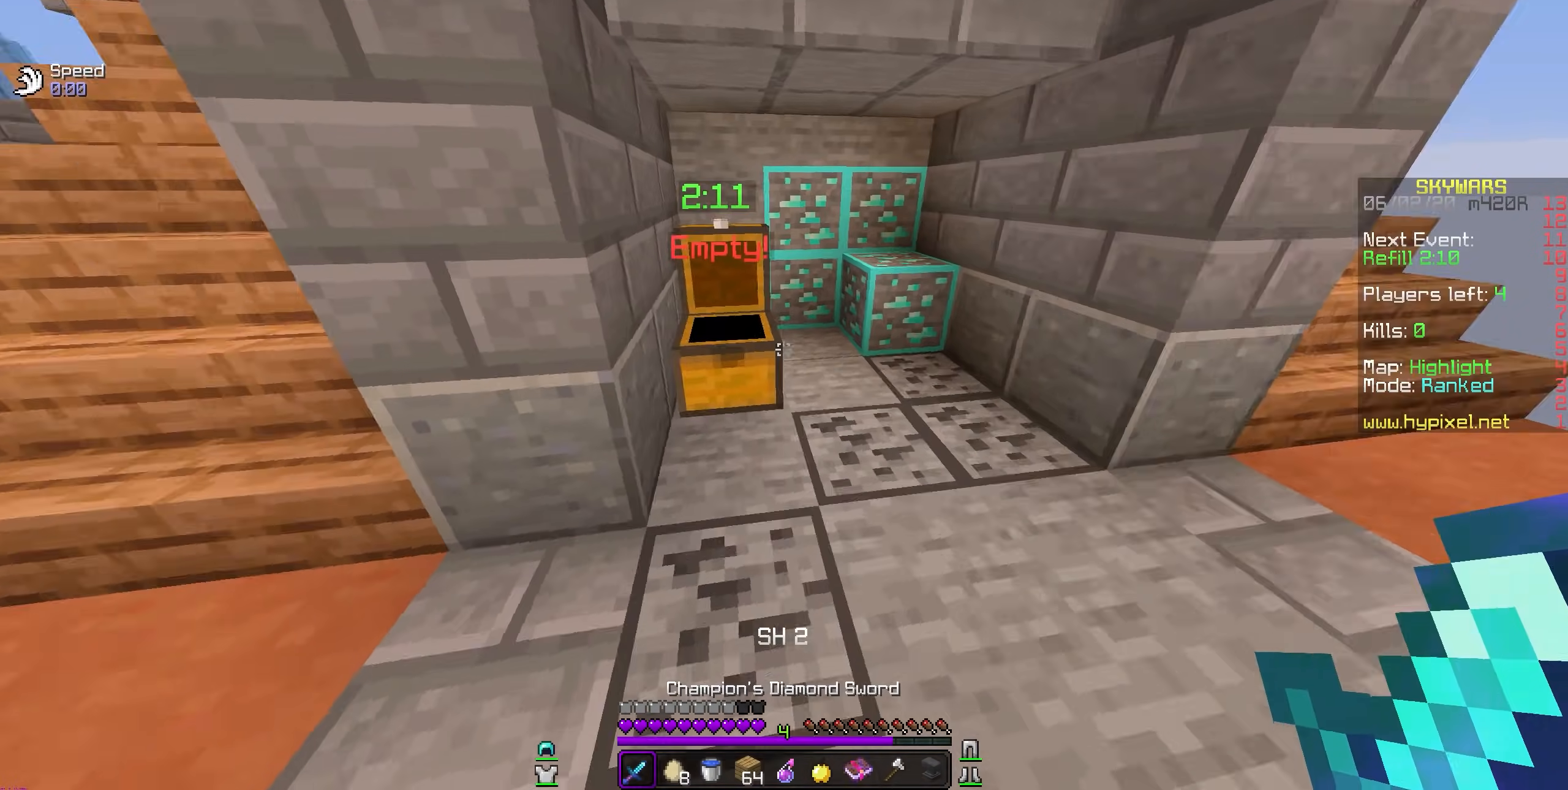
{"keys": [], "mouse": [], "events": []}
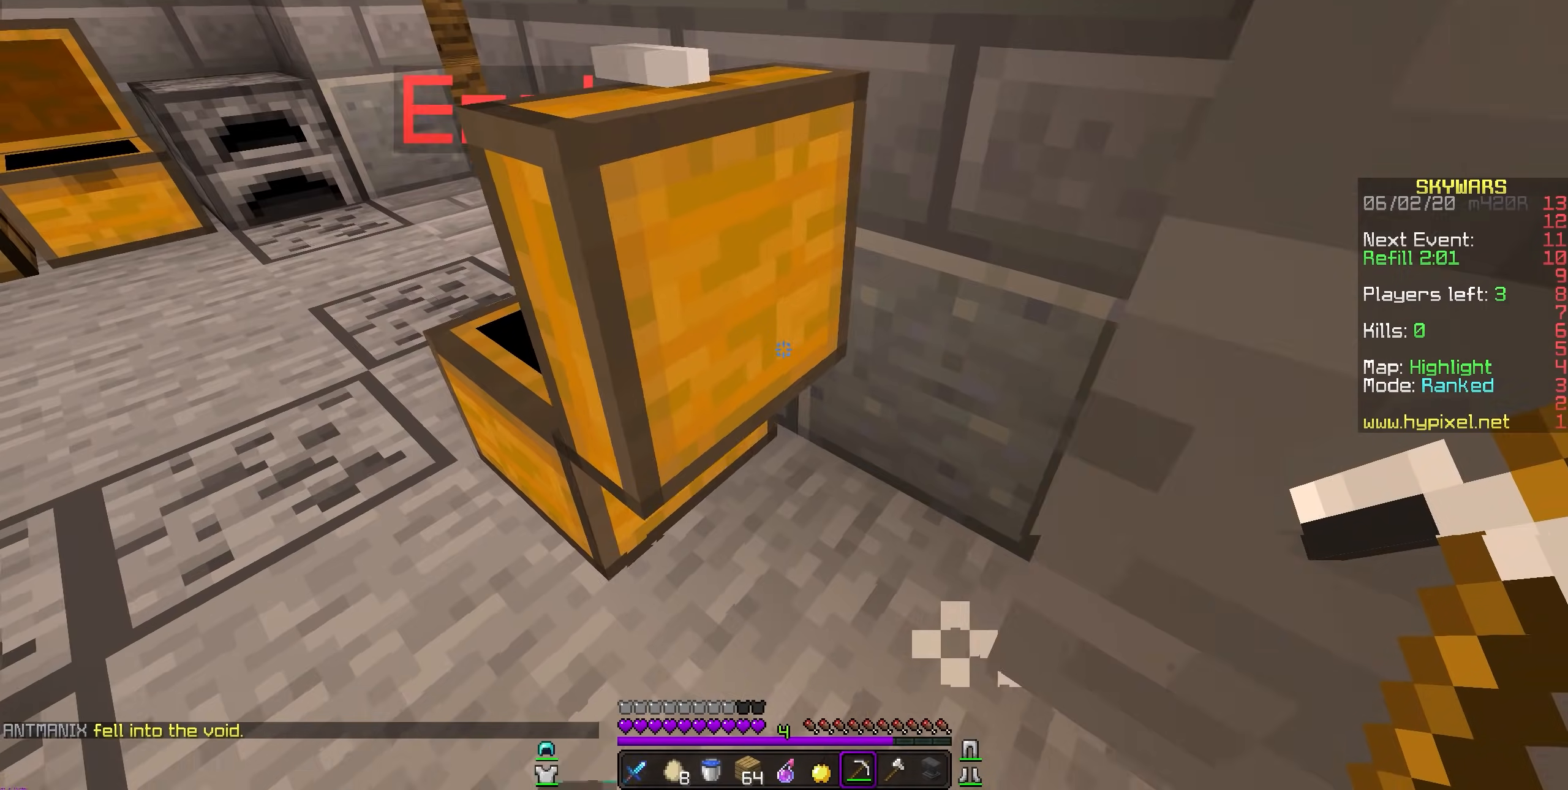
{"keys": [], "mouse": [], "events": []}
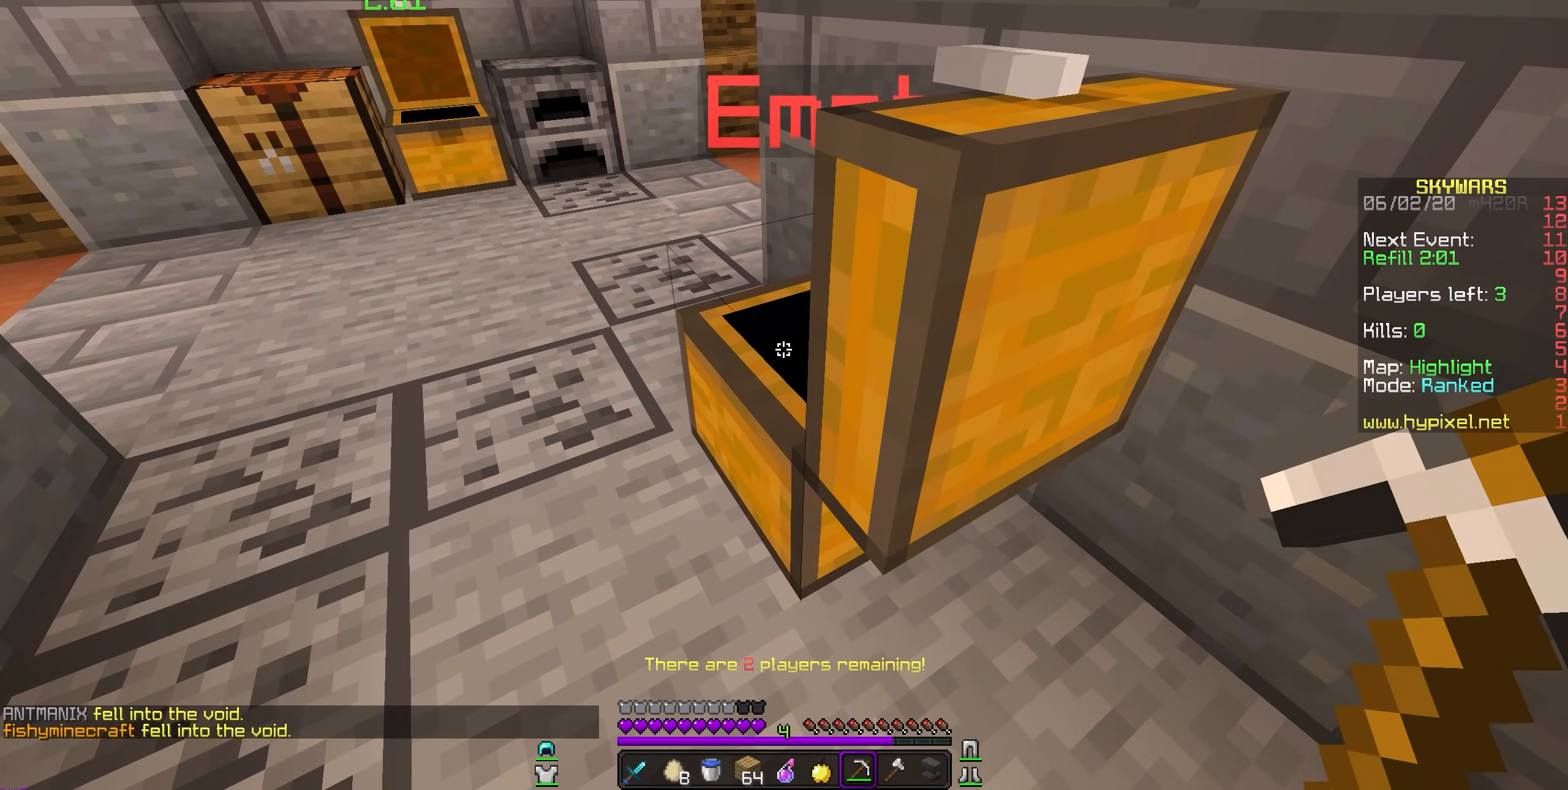
{"keys": [], "mouse": [], "events": []}
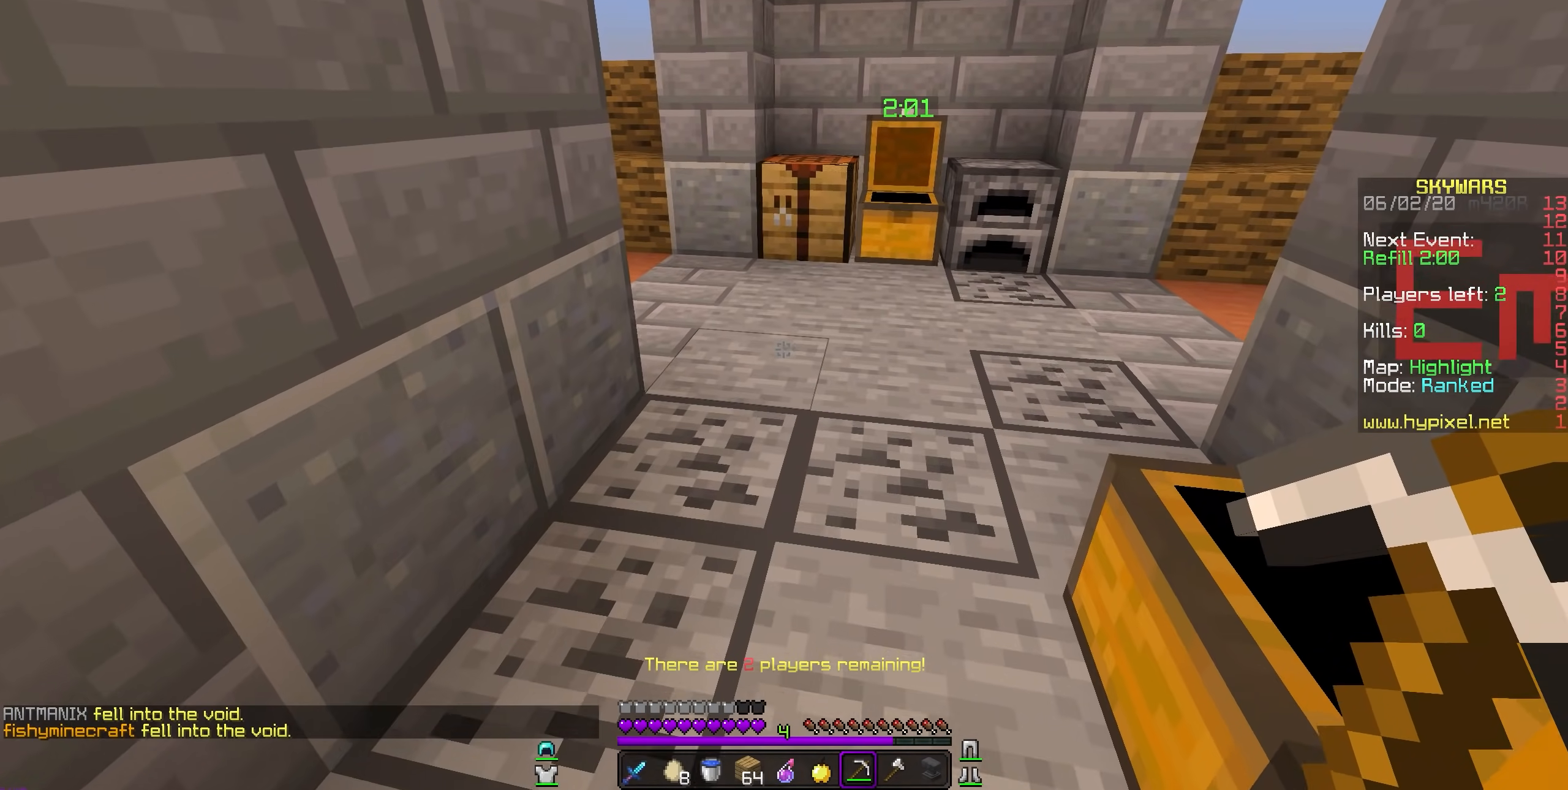
{"keys": [], "mouse": [], "events": []}
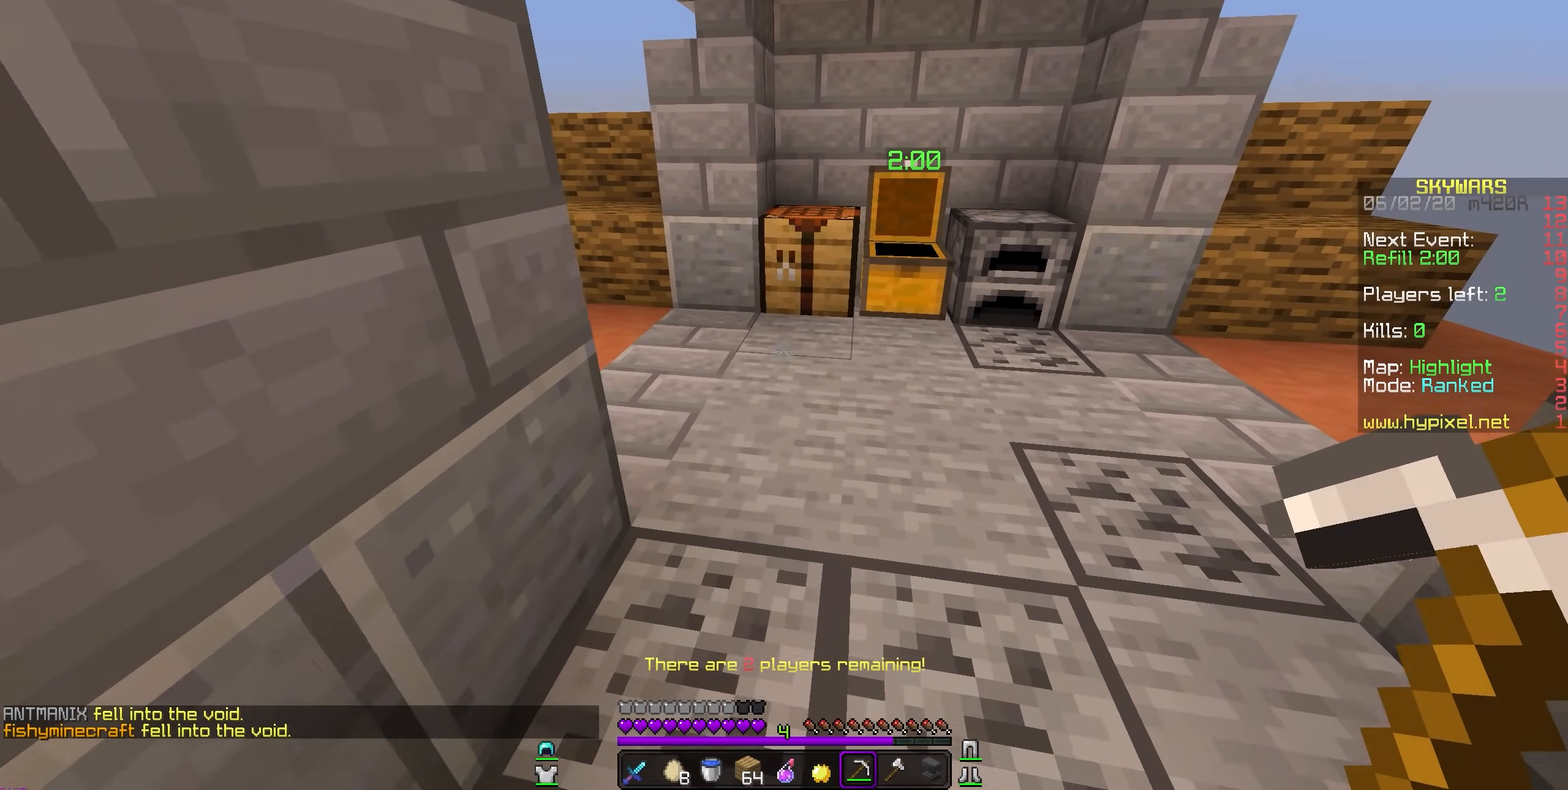
{"keys": [], "mouse": ["right"], "events": [[417, "mouse_right", "down"]]}
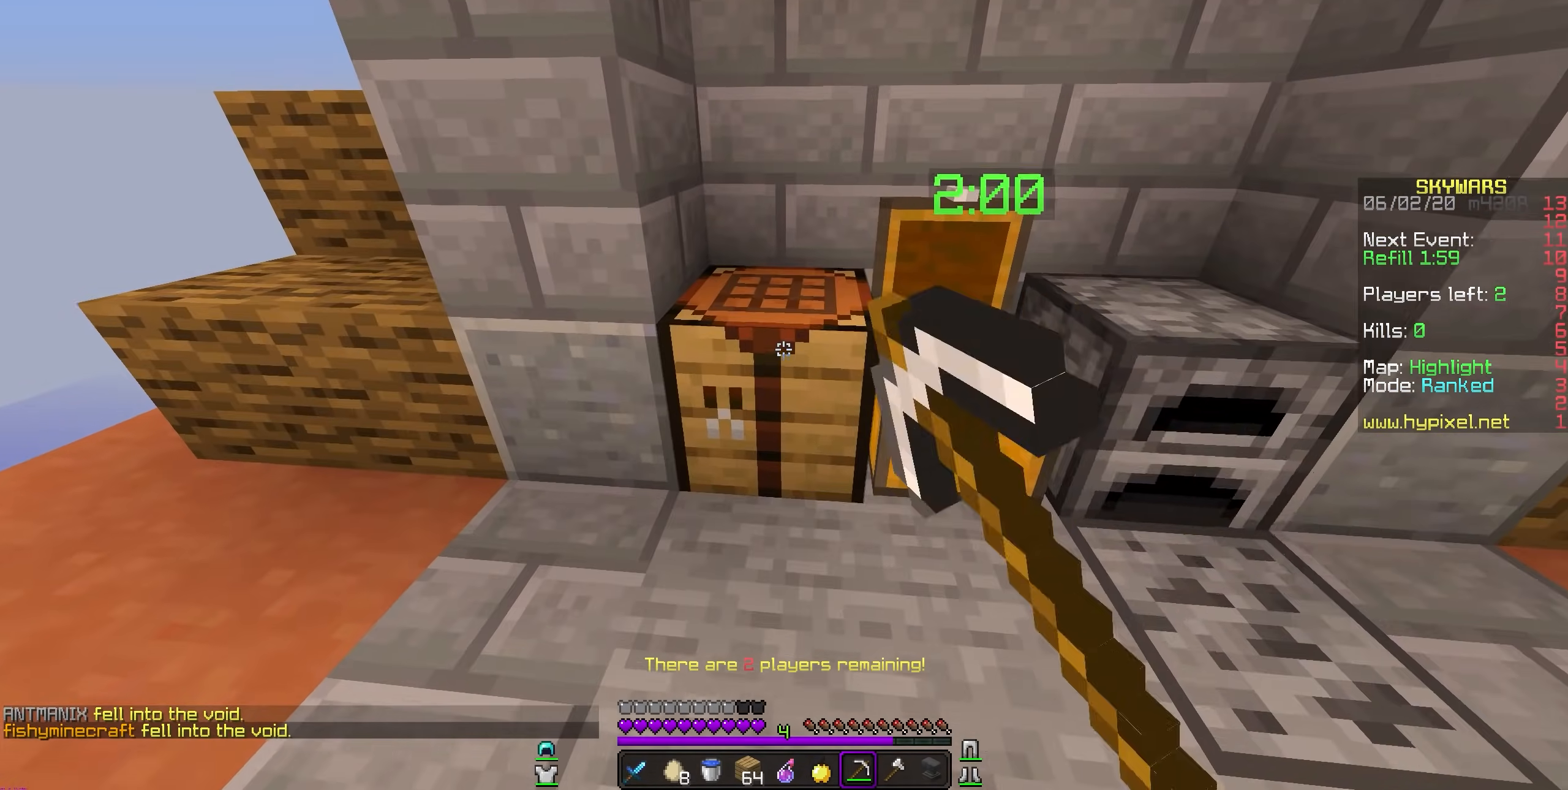
{"keys": [], "mouse": []}
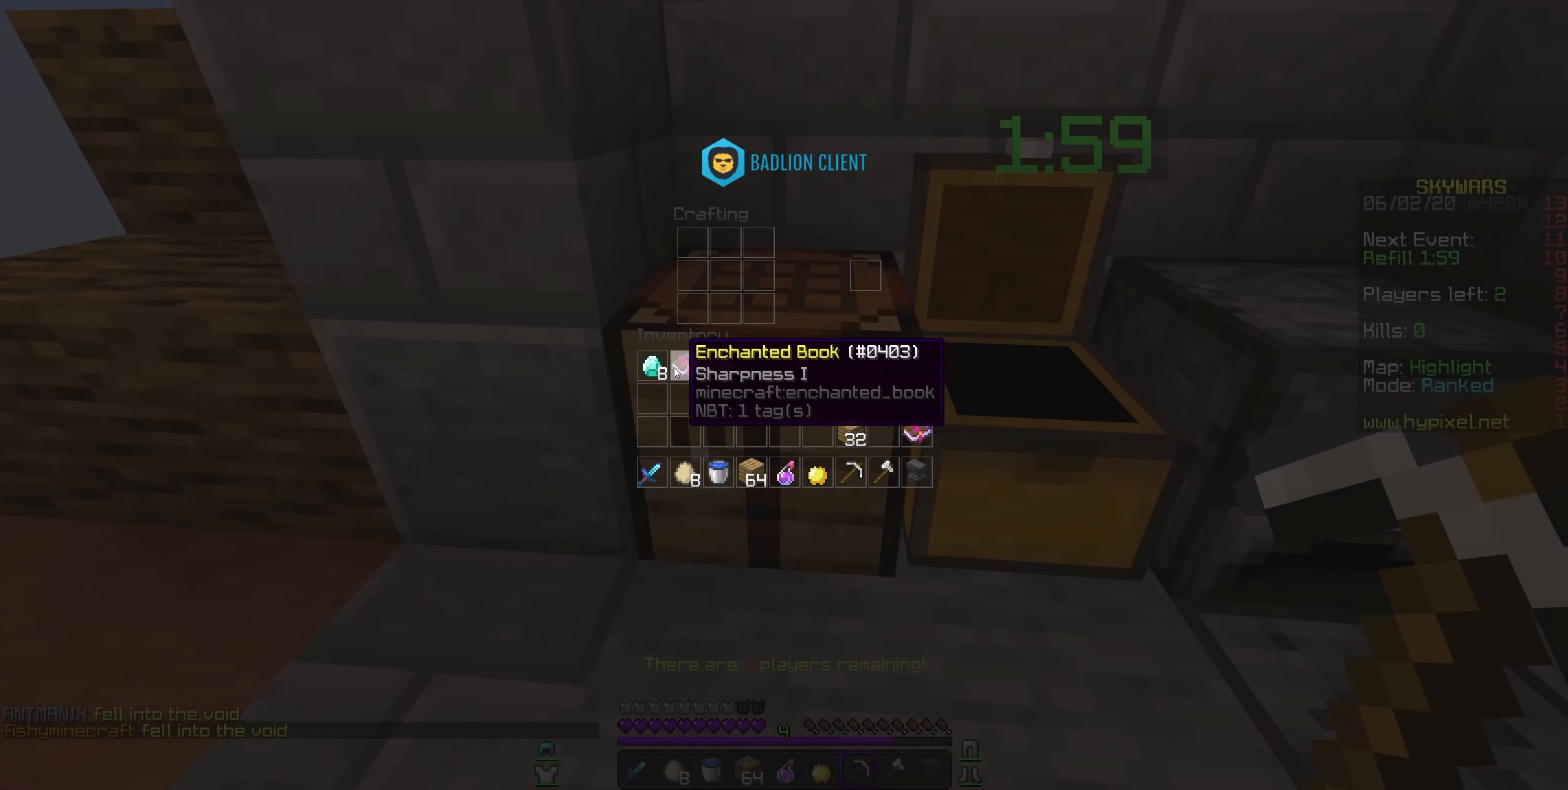
{"keys": [], "mouse": [], "events": []}
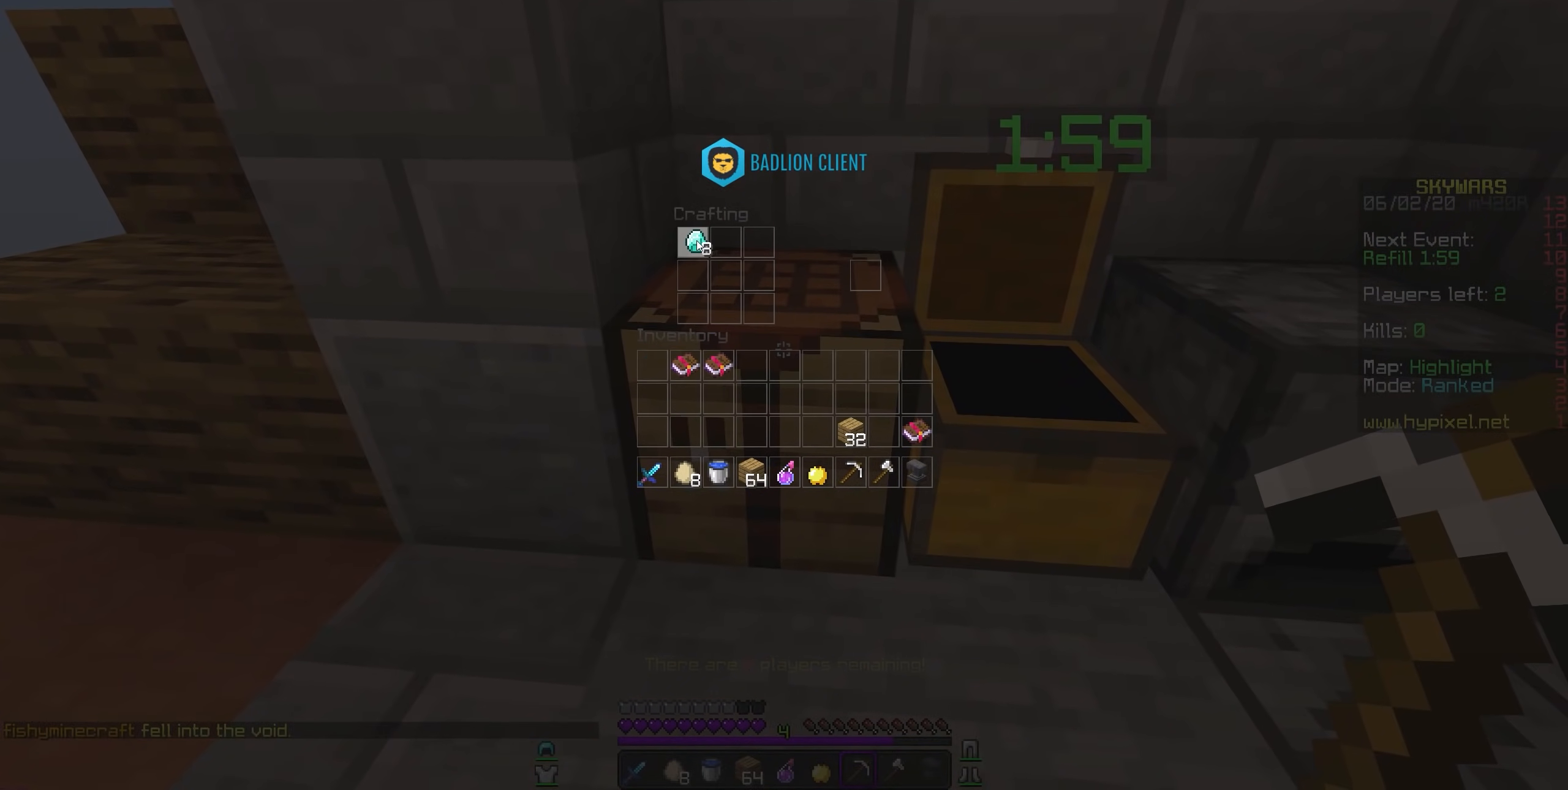
{"keys": [], "mouse": [], "events": []}
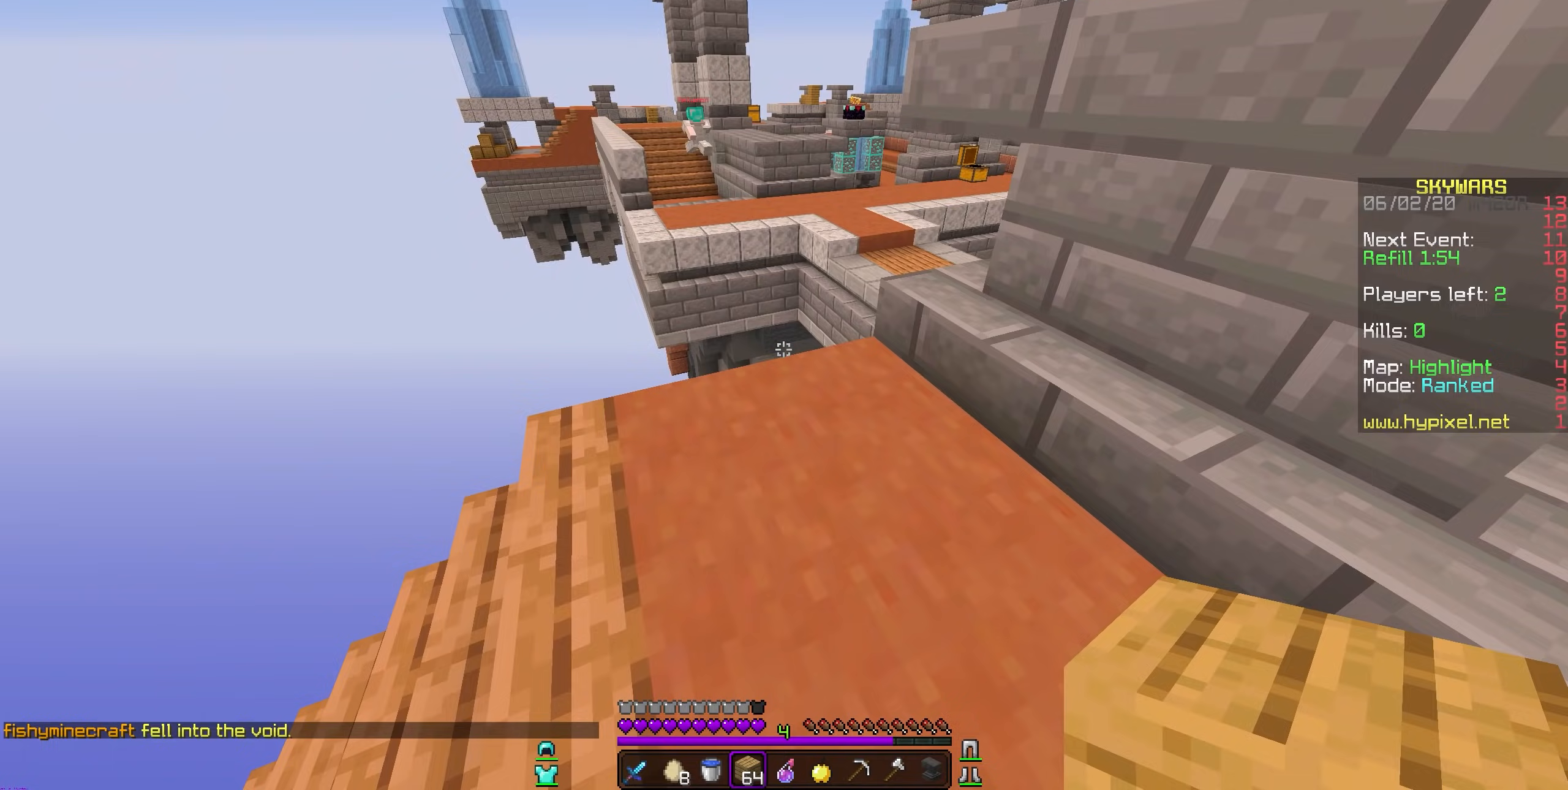
{"keys": [], "mouse": ["right"], "events": [[17, "mouse_right", "down"], [150, "mouse_right", "up"], [483, "mouse_right", "down"]]}
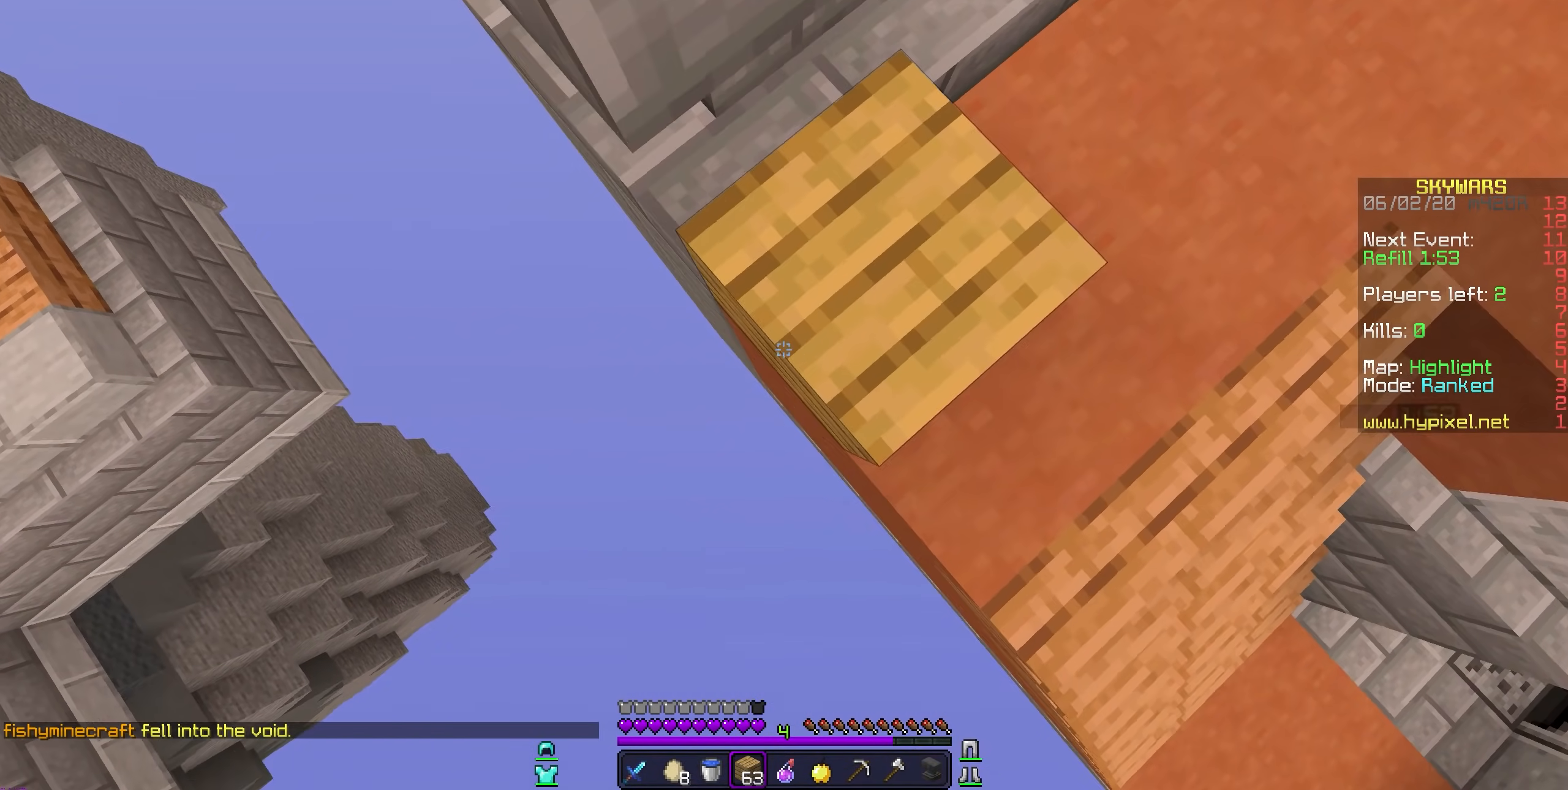
{"keys": [], "mouse": ["right"], "events": []}
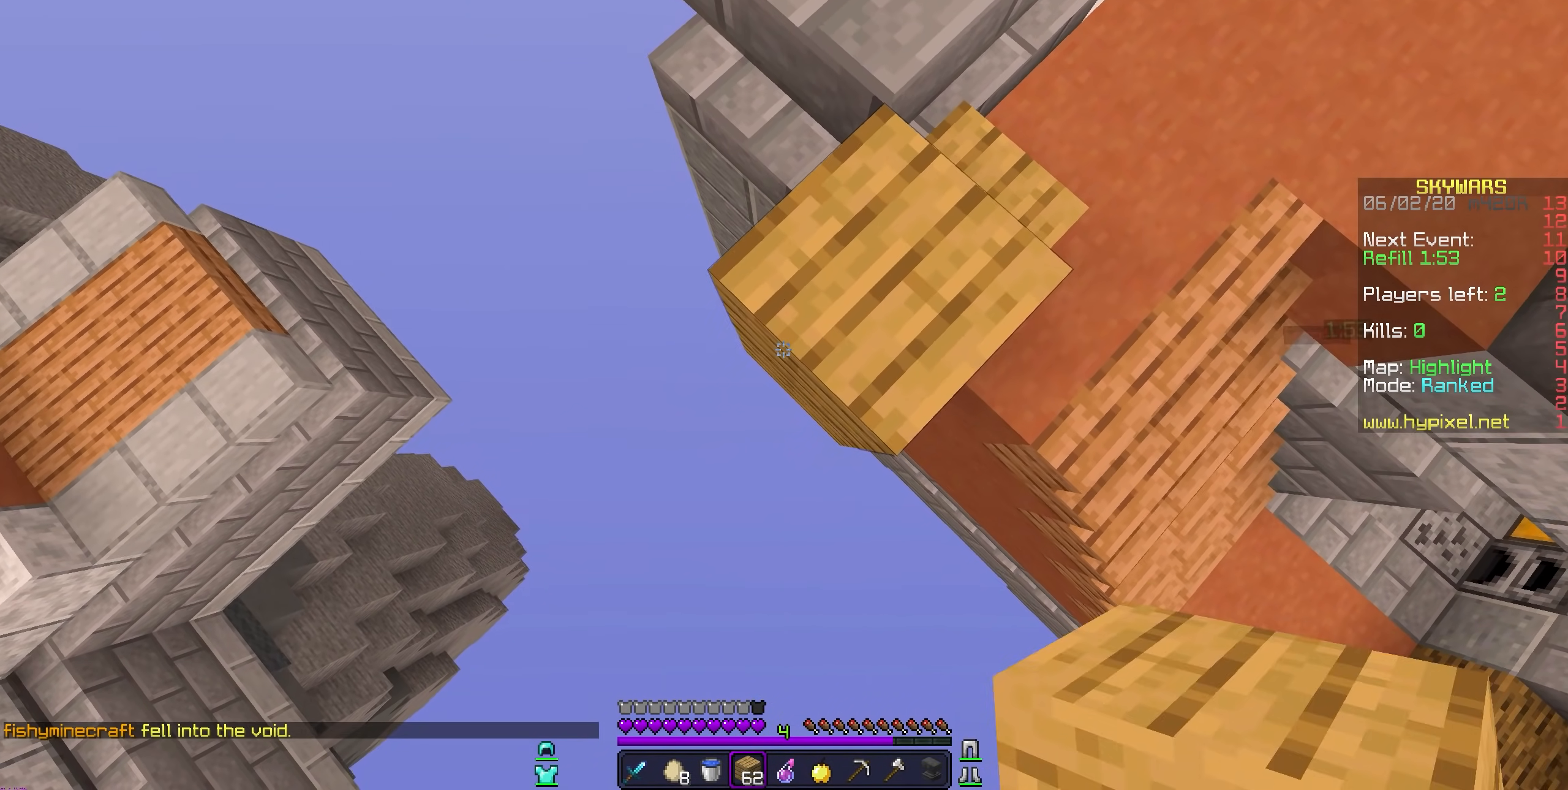
{"keys": [], "mouse": ["right"], "events": [[333, "mouse_right", "up"], [483, "mouse_right", "down"]]}
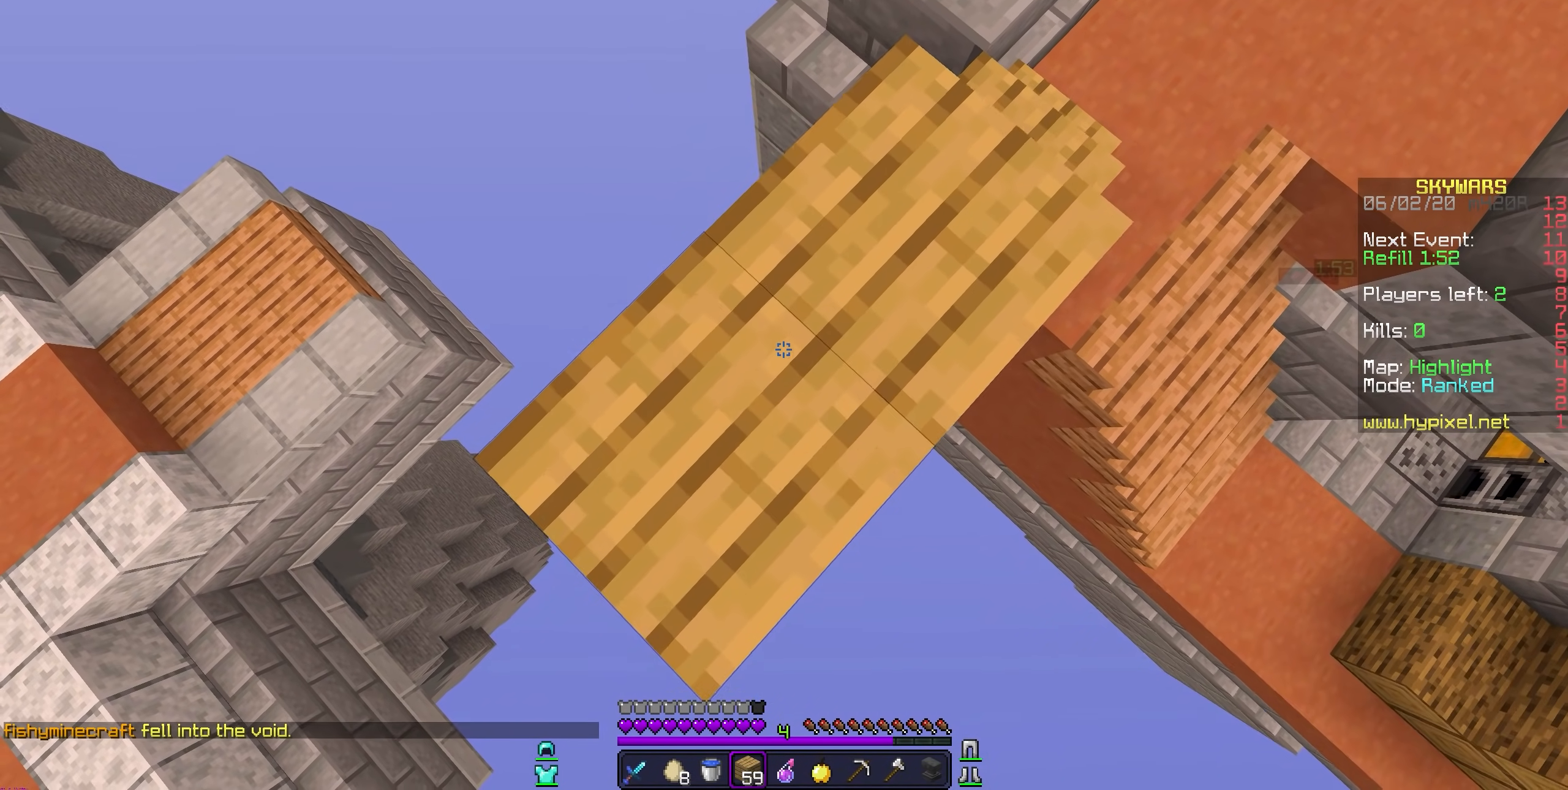
{"keys": [], "mouse": [], "events": [[83, "mouse_right", "up"]]}
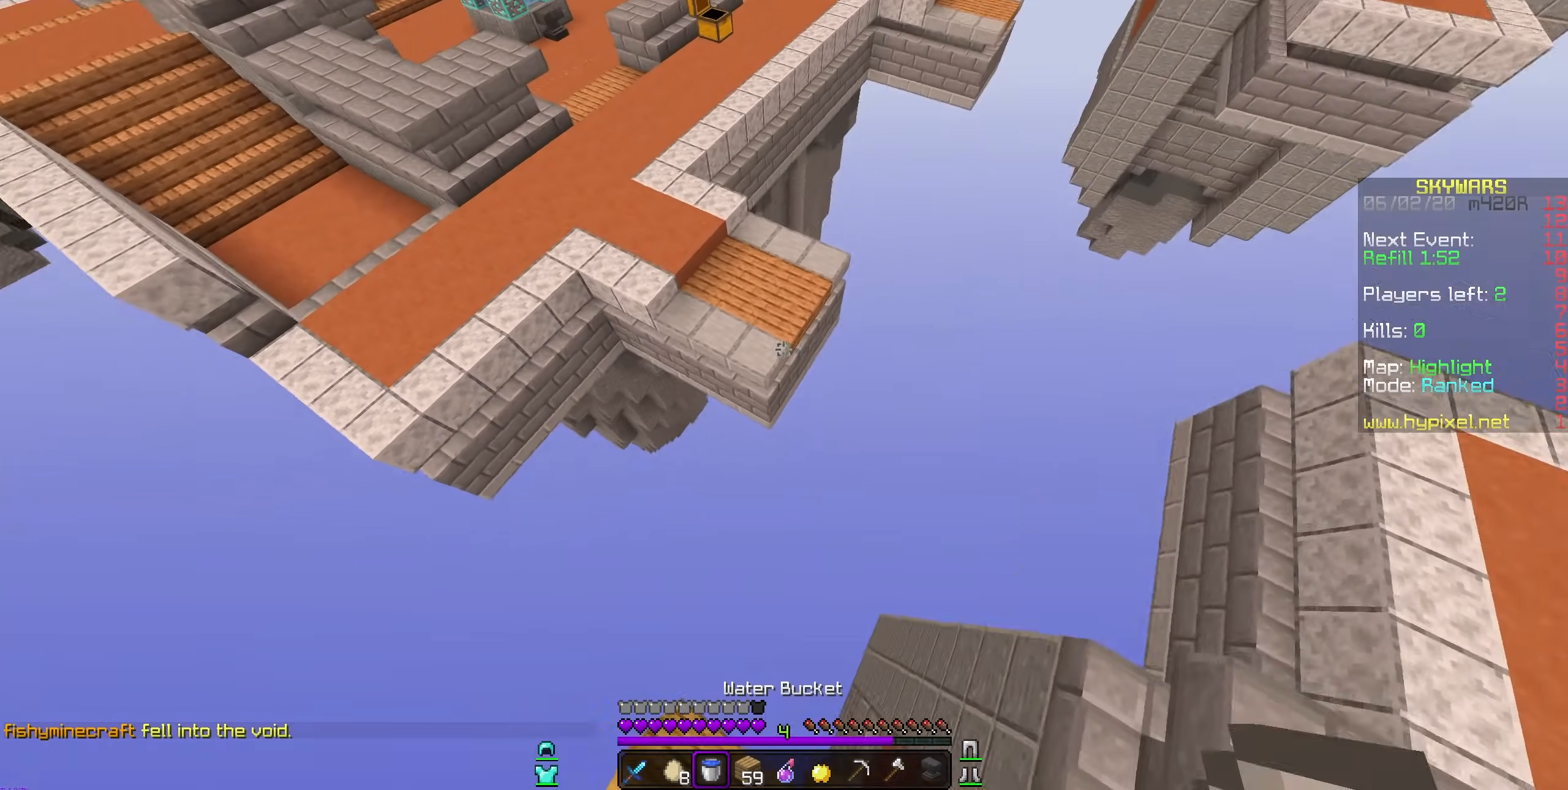
{"keys": [], "mouse": [], "events": [[167, "mouse_left", "down"], [283, "mouse_left", "up"]]}
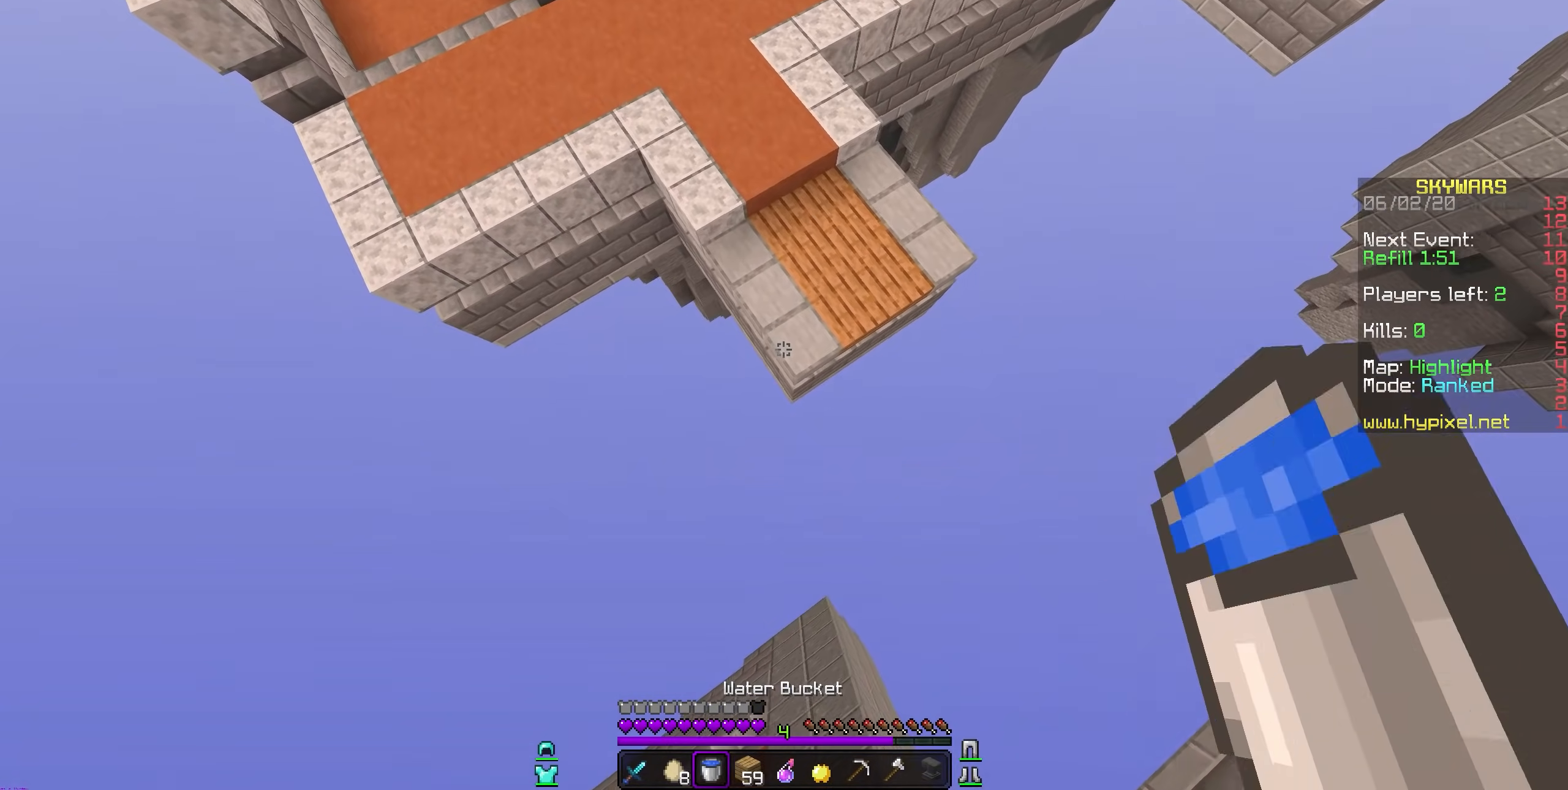
{"keys": [], "mouse": [], "events": [[317, "mouse_right", "down"], [483, "mouse_right", "up"]]}
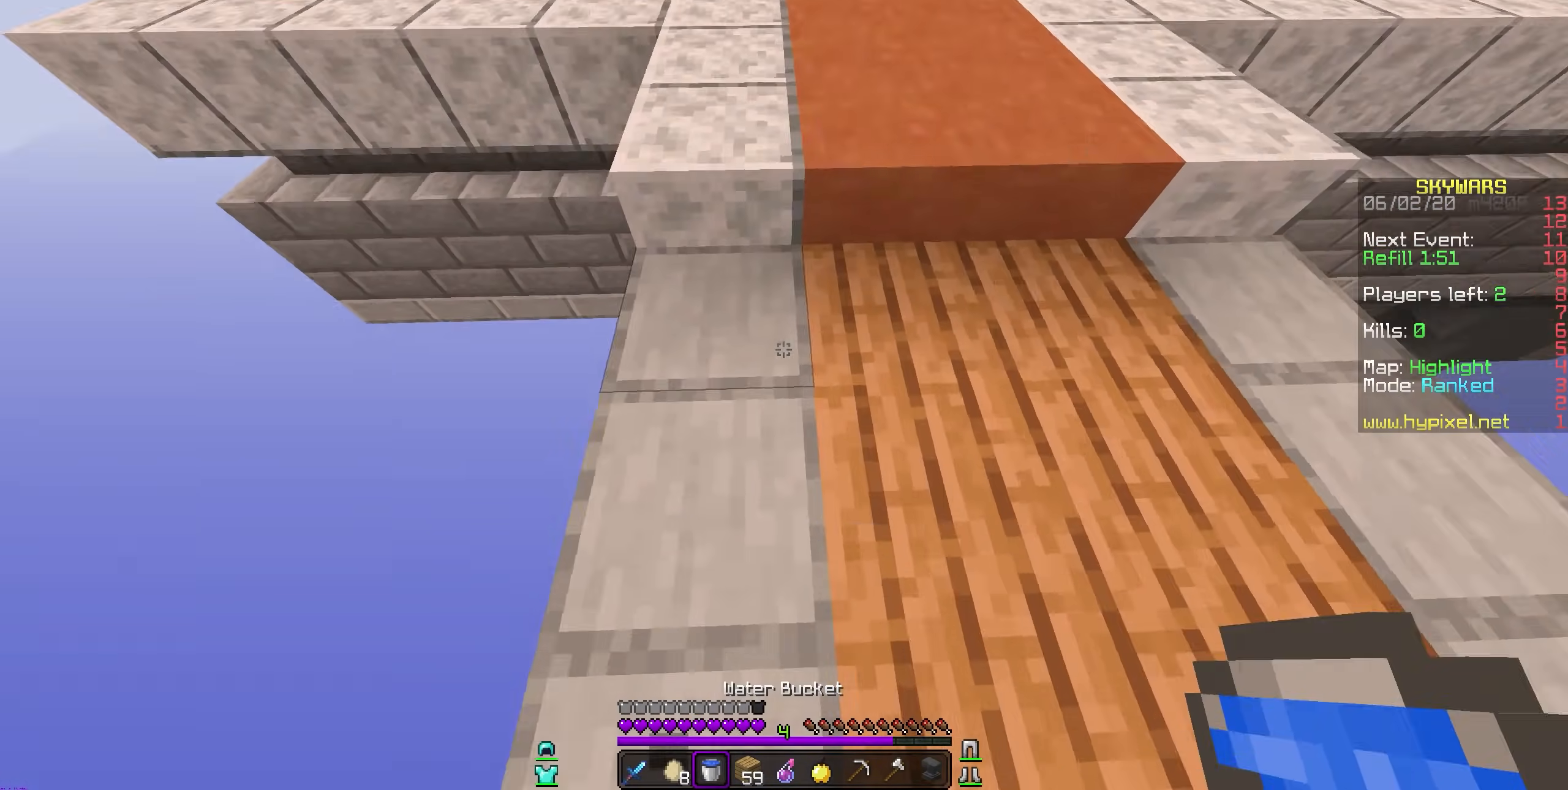
{"keys": [], "mouse": [], "events": []}
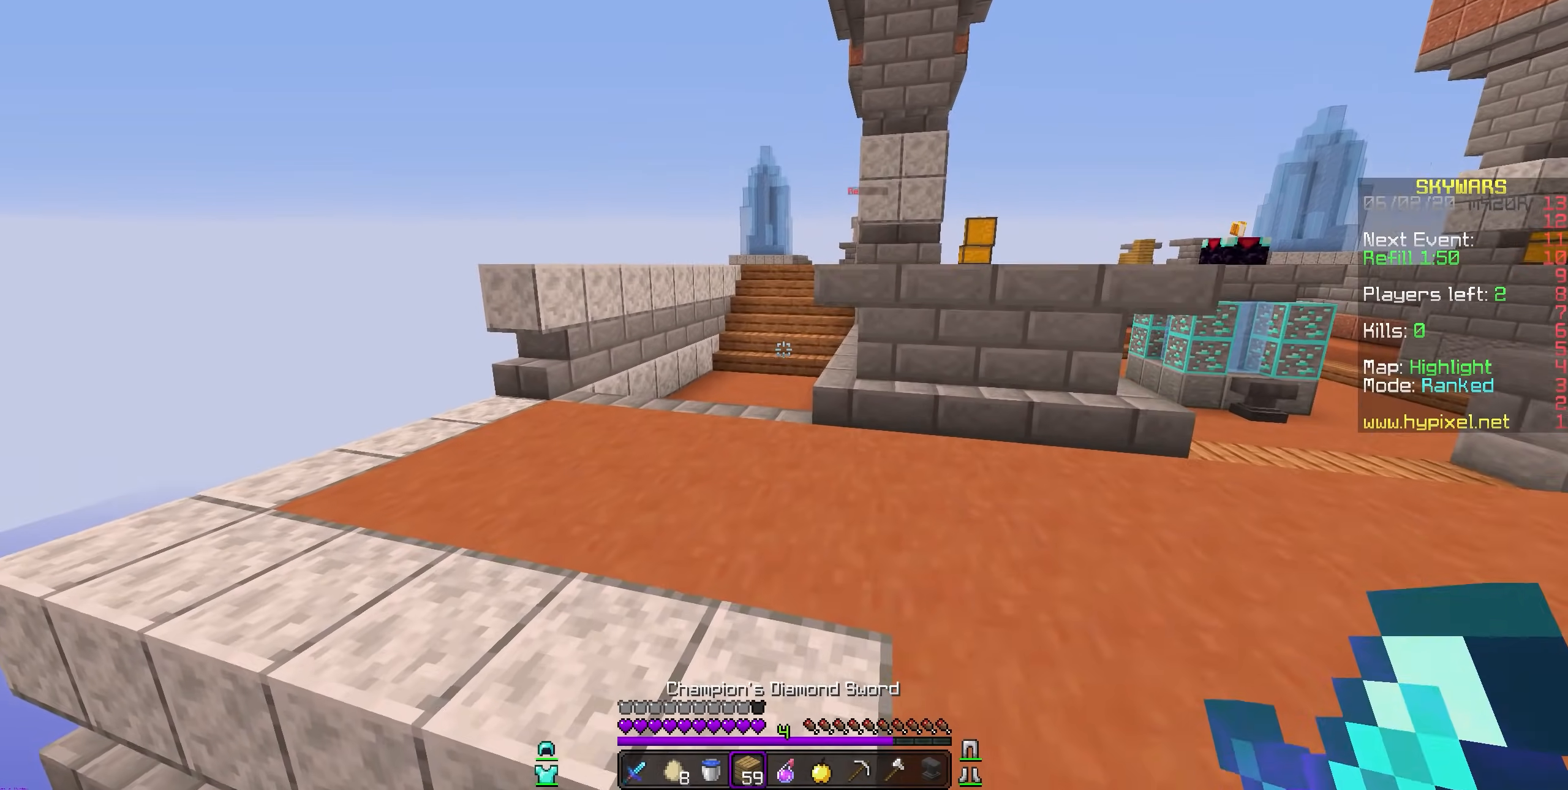
{"keys": [], "mouse": [], "events": []}
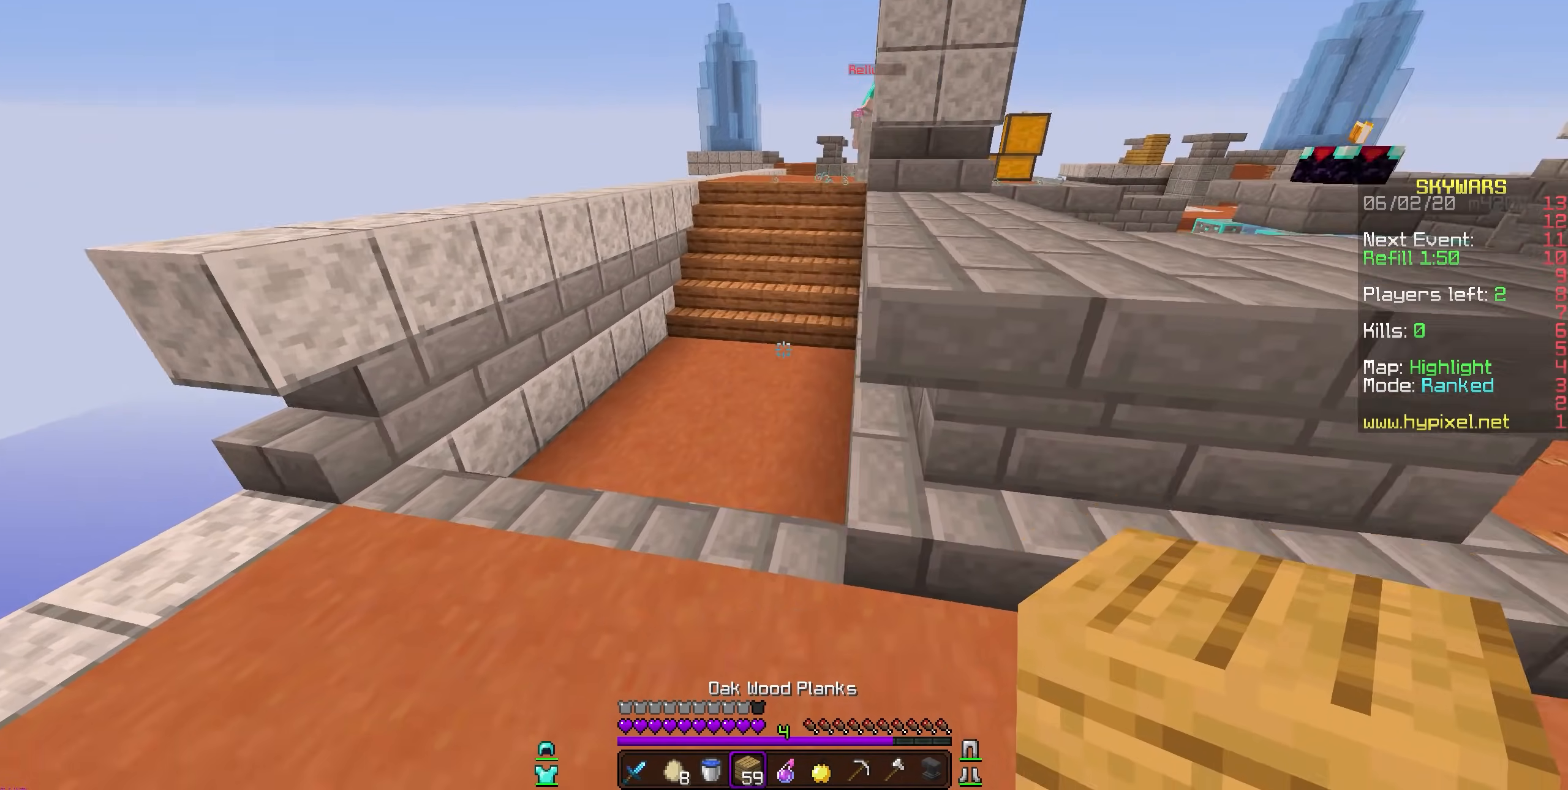
{"keys": [], "mouse": ["right"], "events": [[333, "mouse_right", "down"]]}
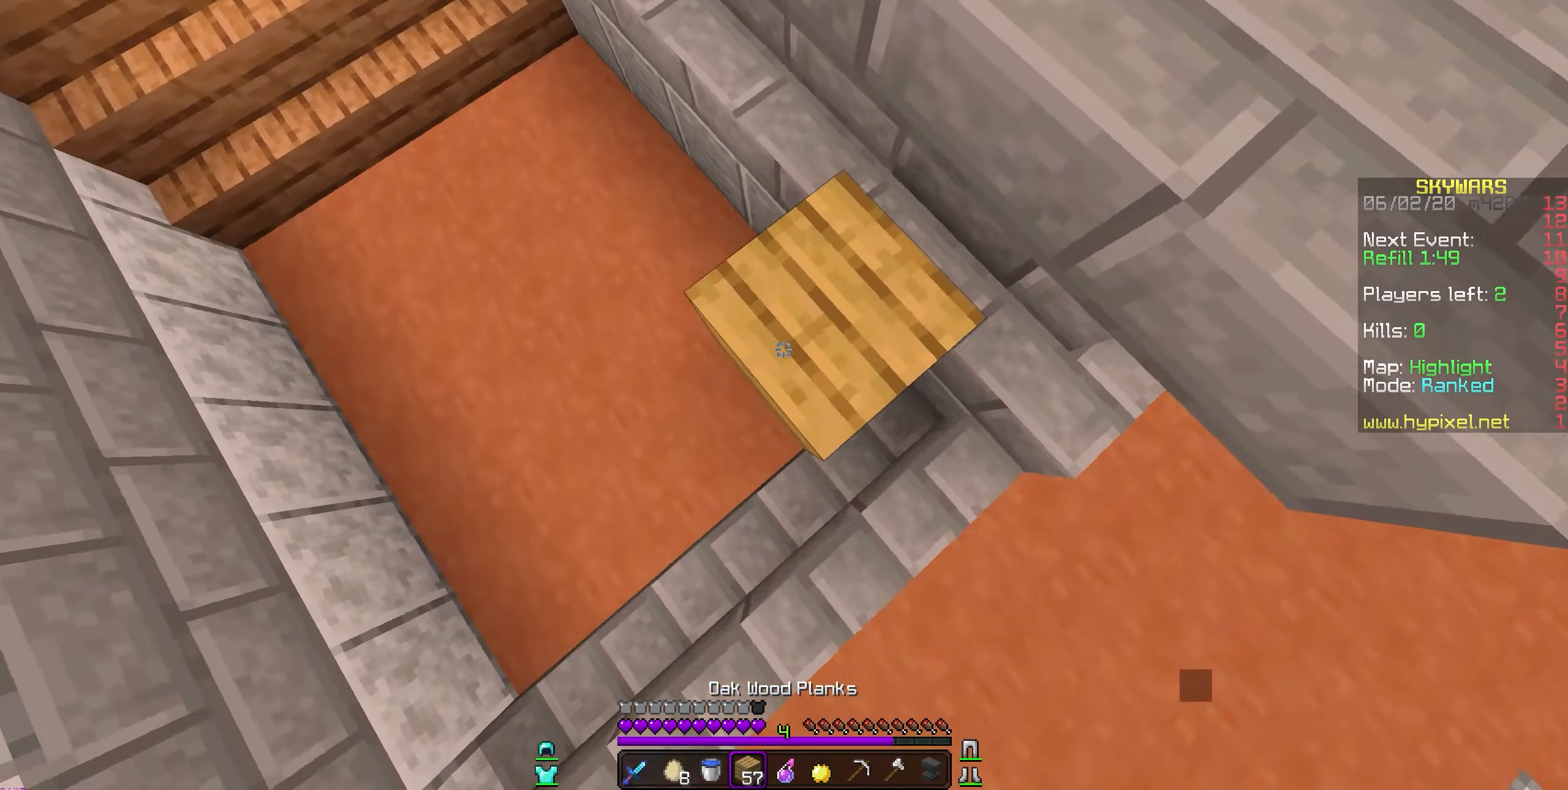
{"keys": [], "mouse": [], "events": [[67, "mouse_right", "up"]]}
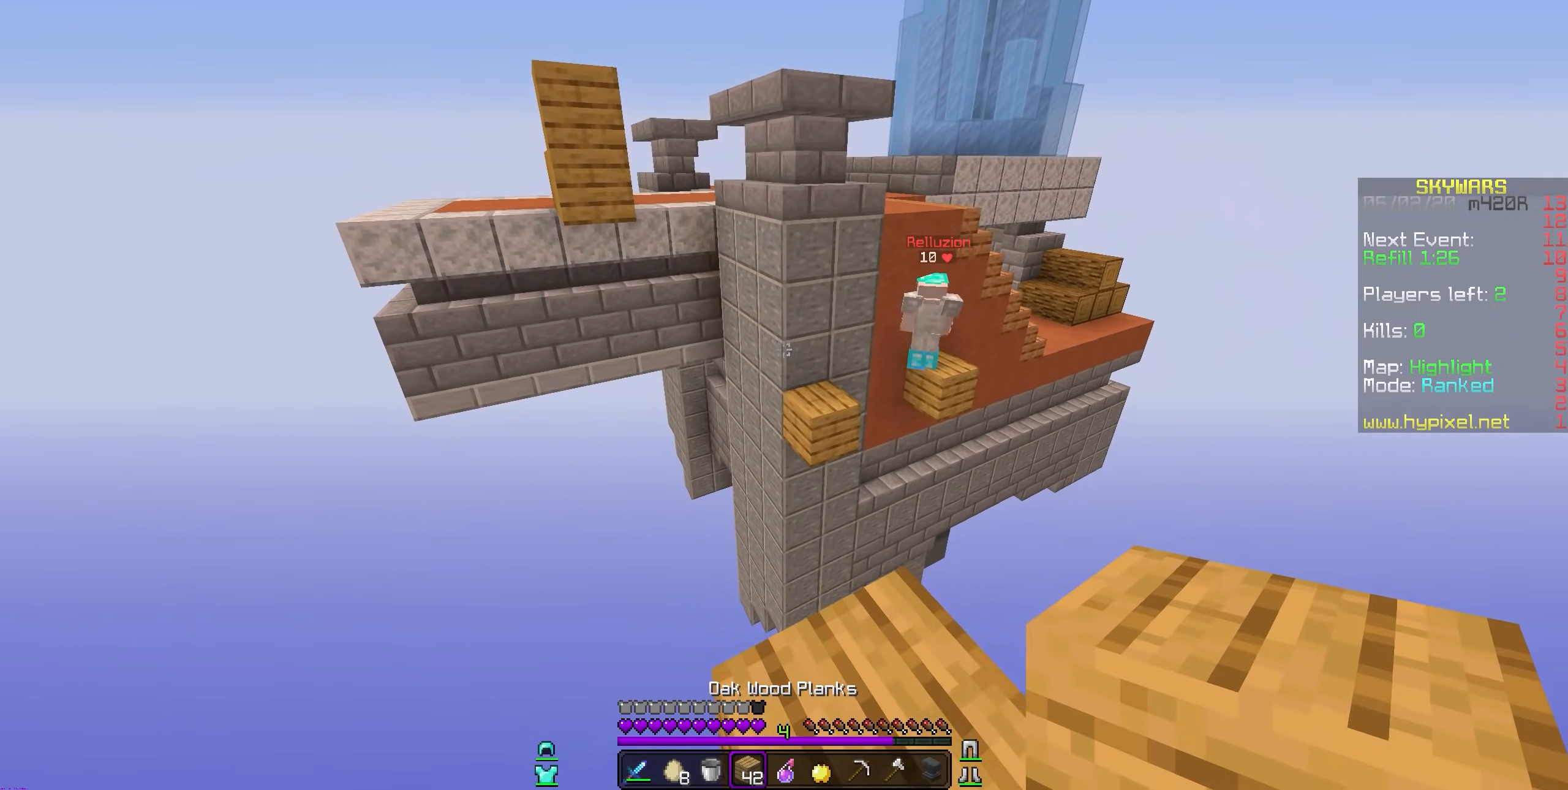
{"keys": [], "mouse": ["right"], "events": [[467, "mouse_right", "down"]]}
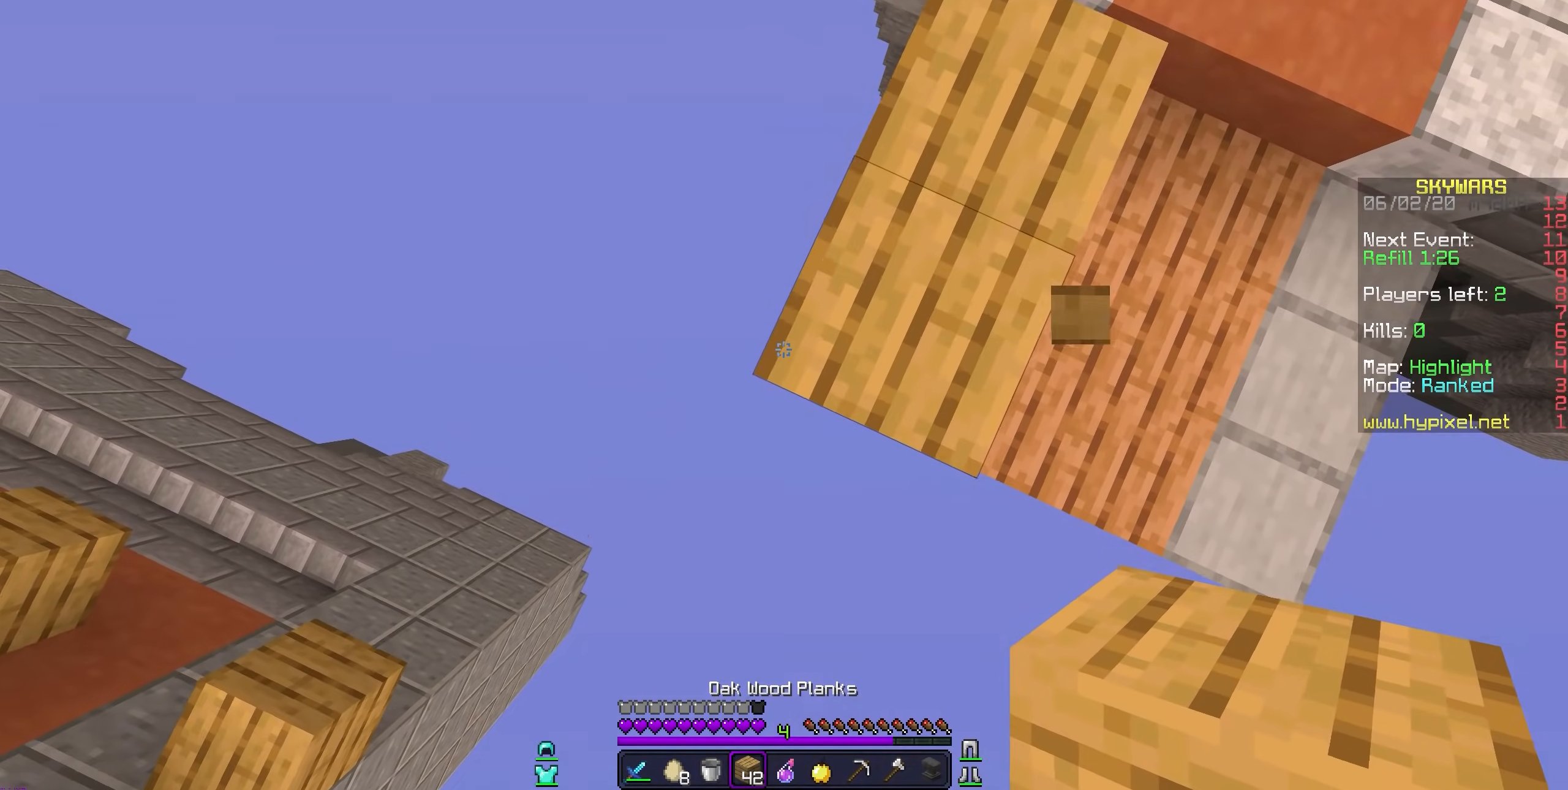
{"keys": [], "mouse": ["right"], "events": []}
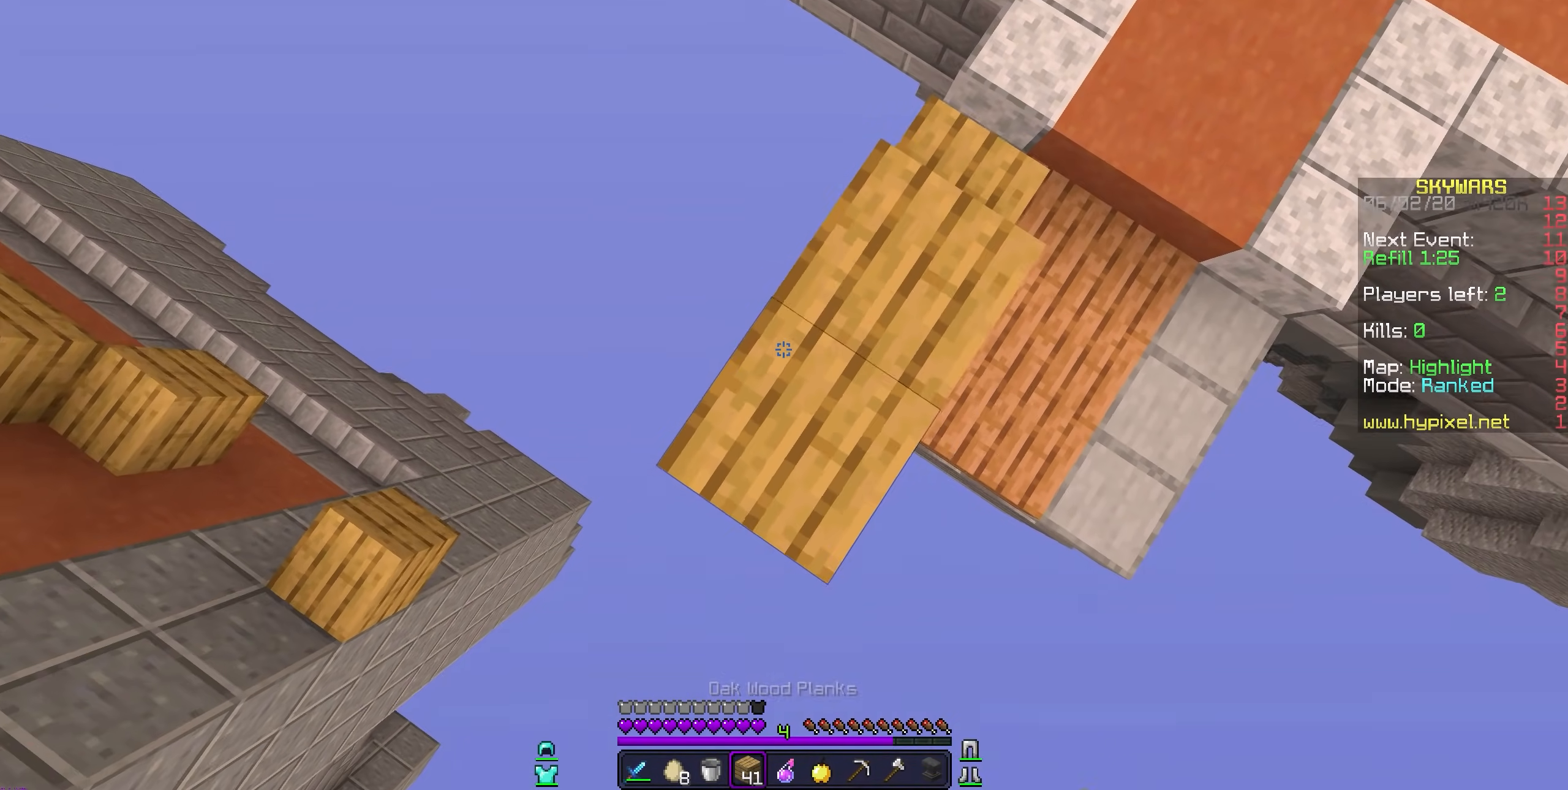
{"keys": [], "mouse": ["right"]}
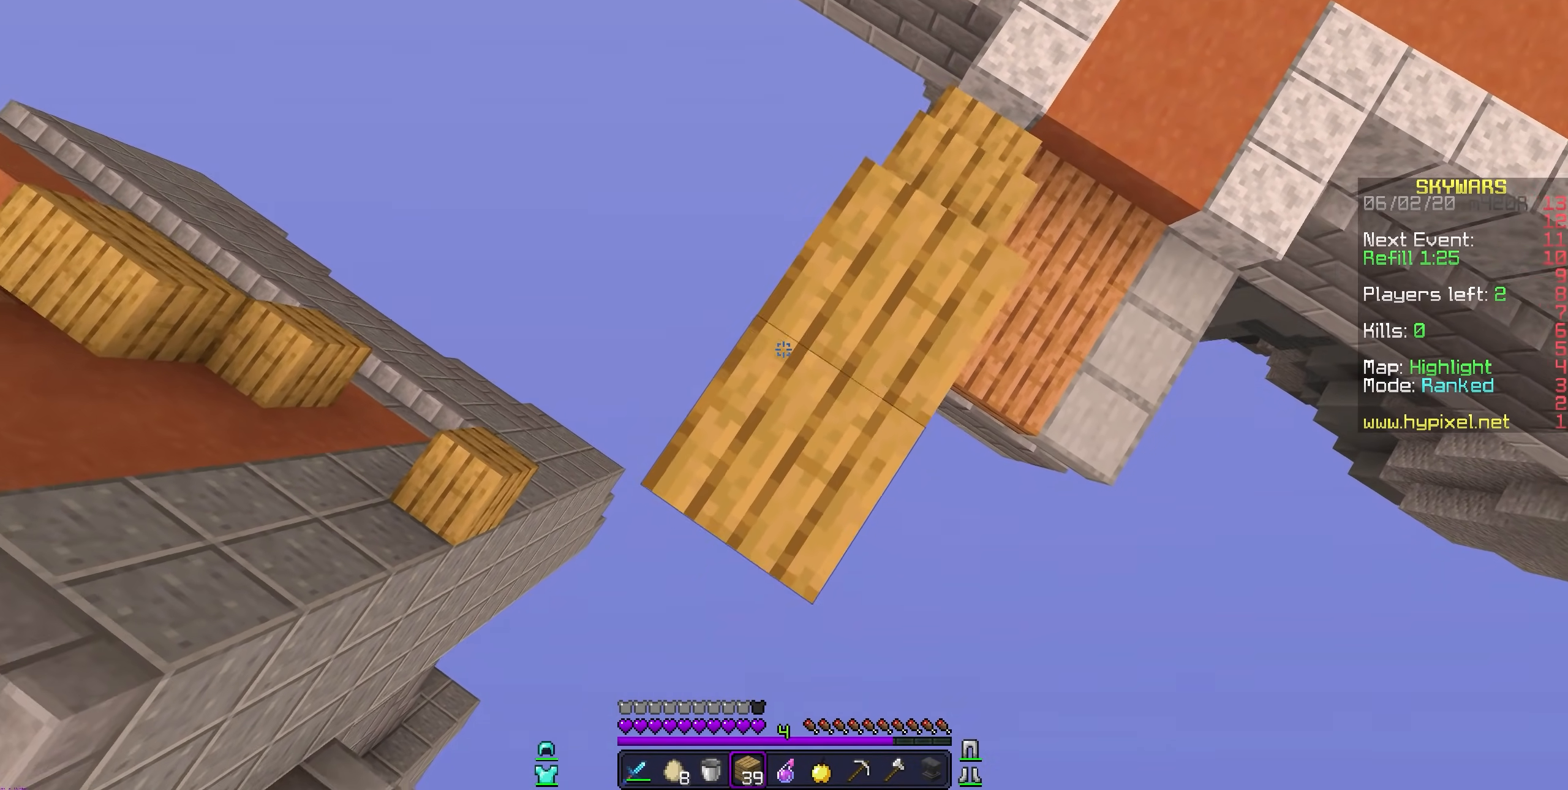
{"keys": [], "mouse": [], "events": [[467, "mouse_right", "up"]]}
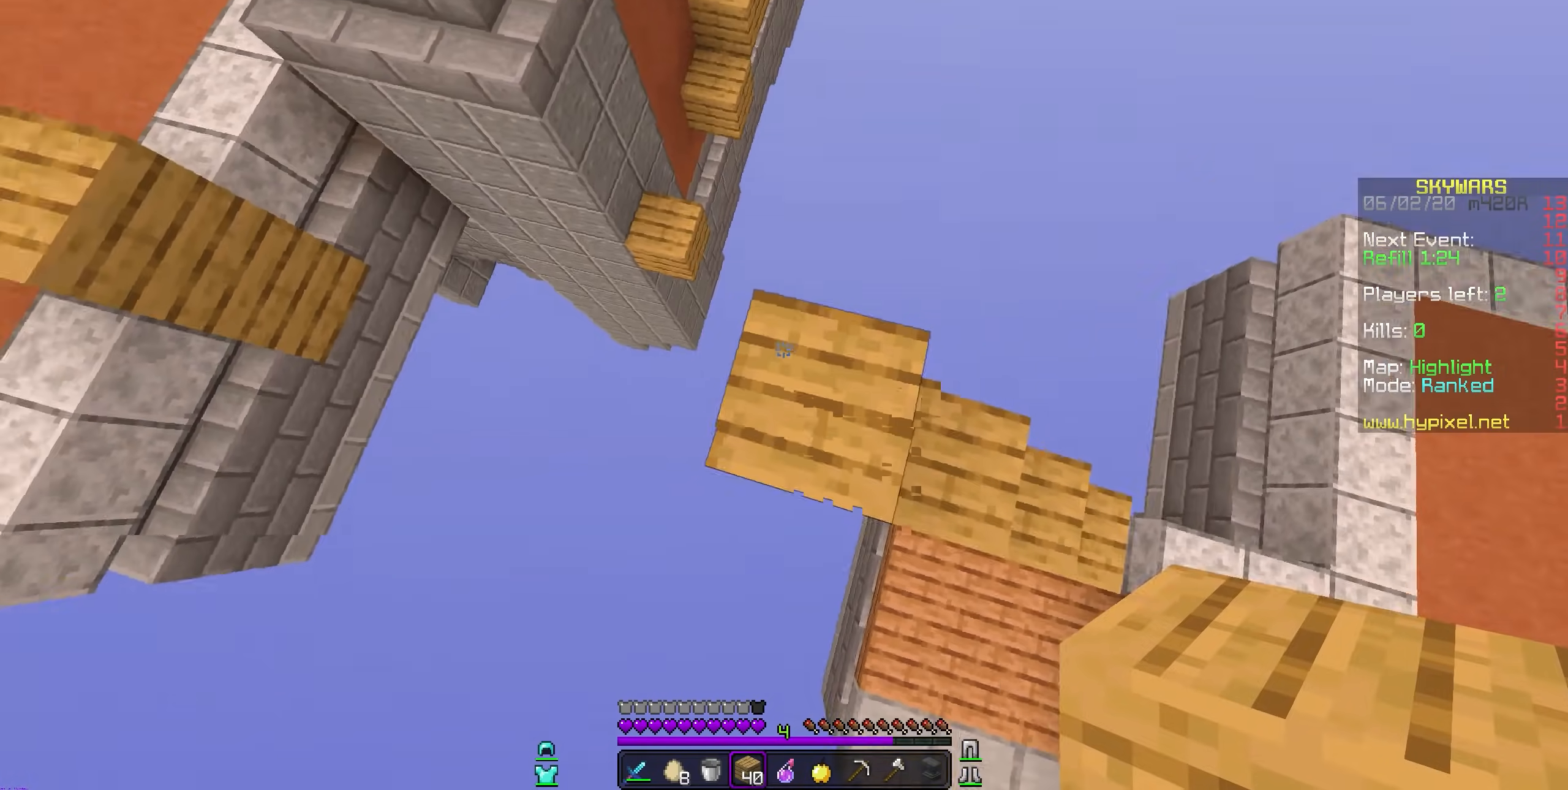
{"keys": [], "mouse": [], "events": [[67, "mouse_right", "down"], [183, "mouse_right", "up"]]}
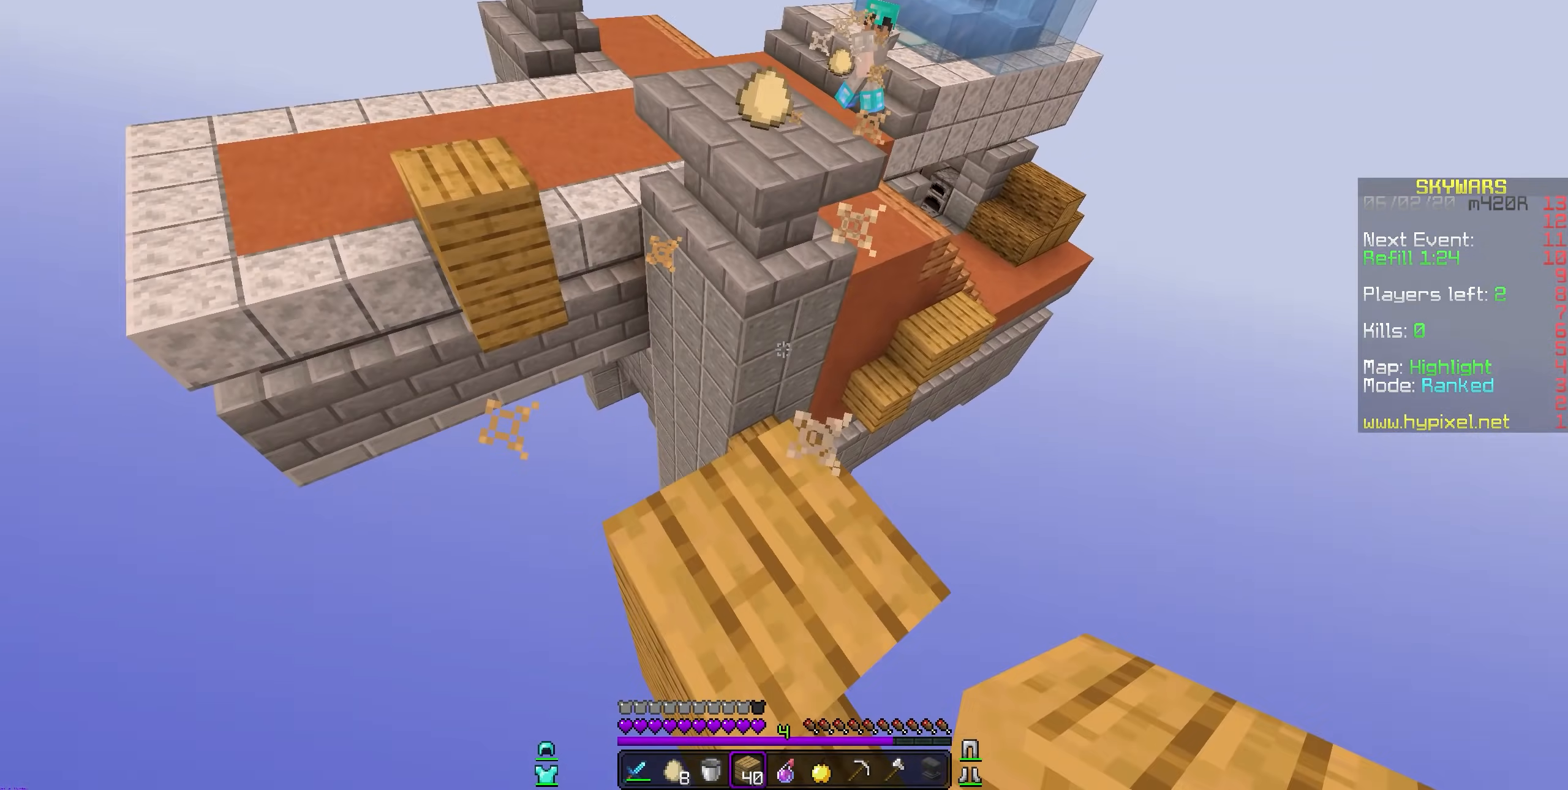
{"keys": [], "mouse": [], "events": []}
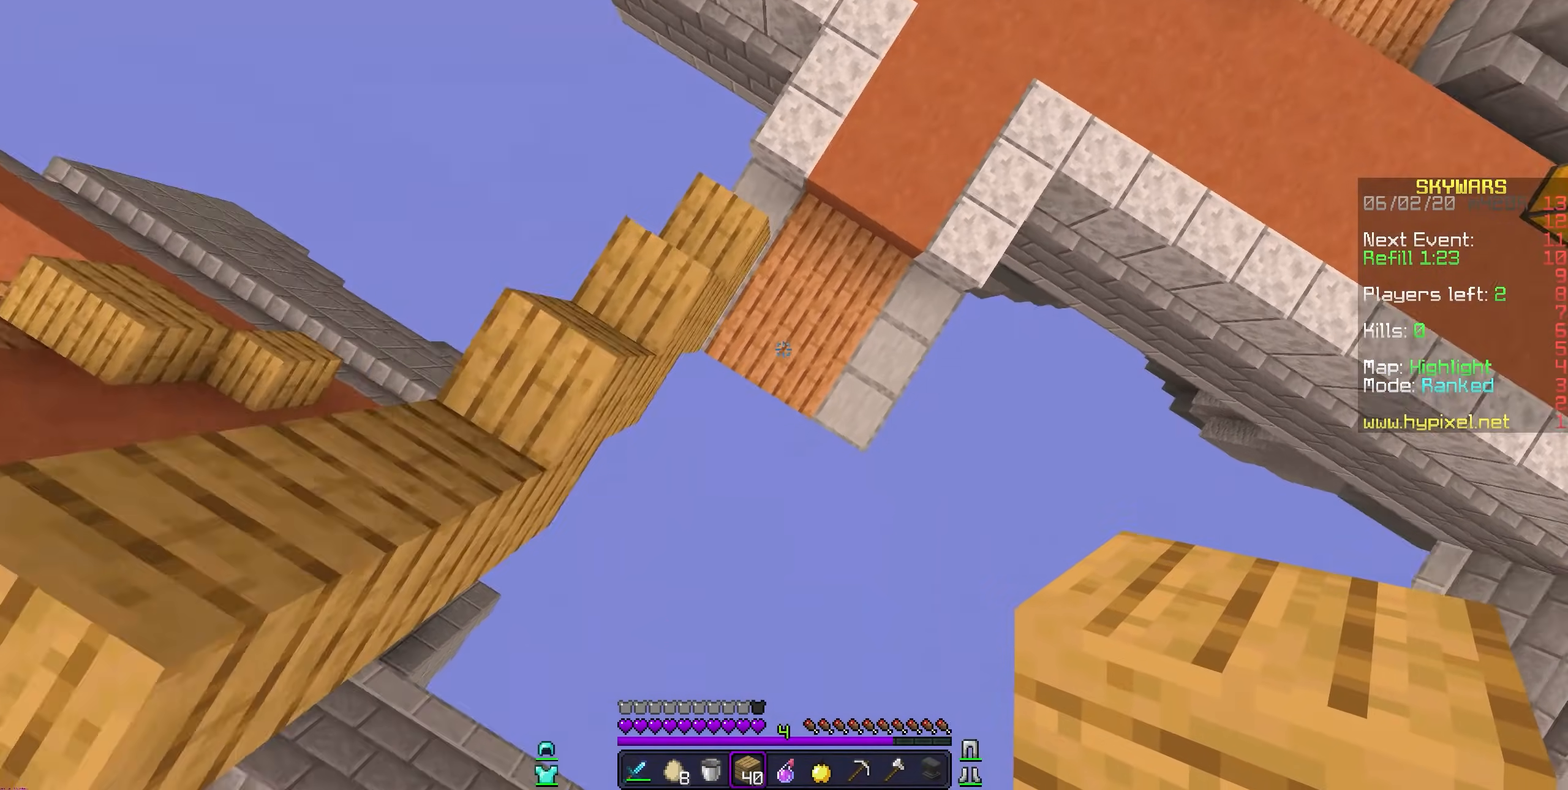
{"keys": [], "mouse": [], "events": [[217, "mouse_right", "down"], [417, "mouse_right", "up"]]}
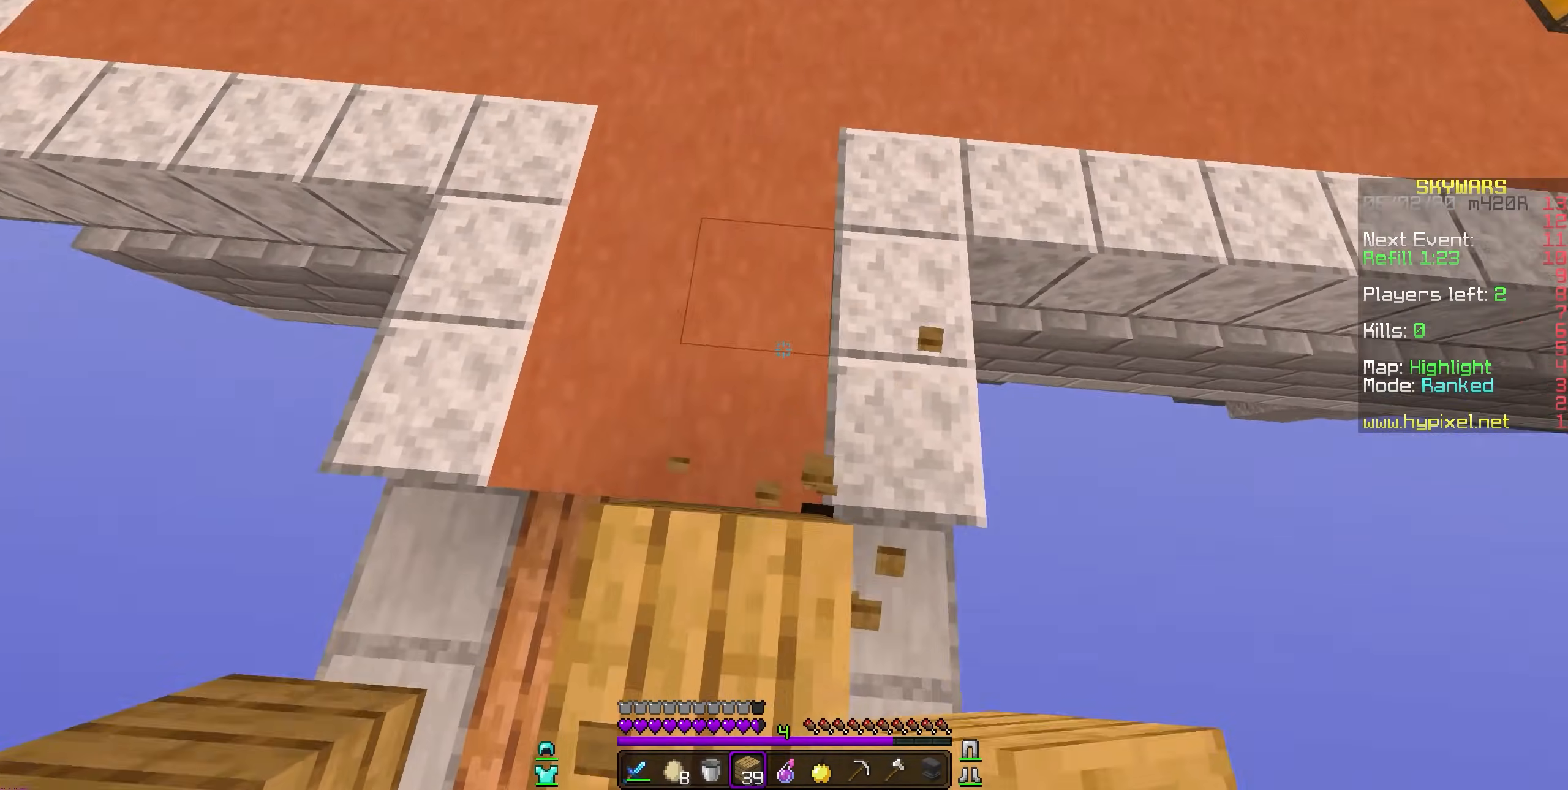
{"keys": [], "mouse": [], "events": []}
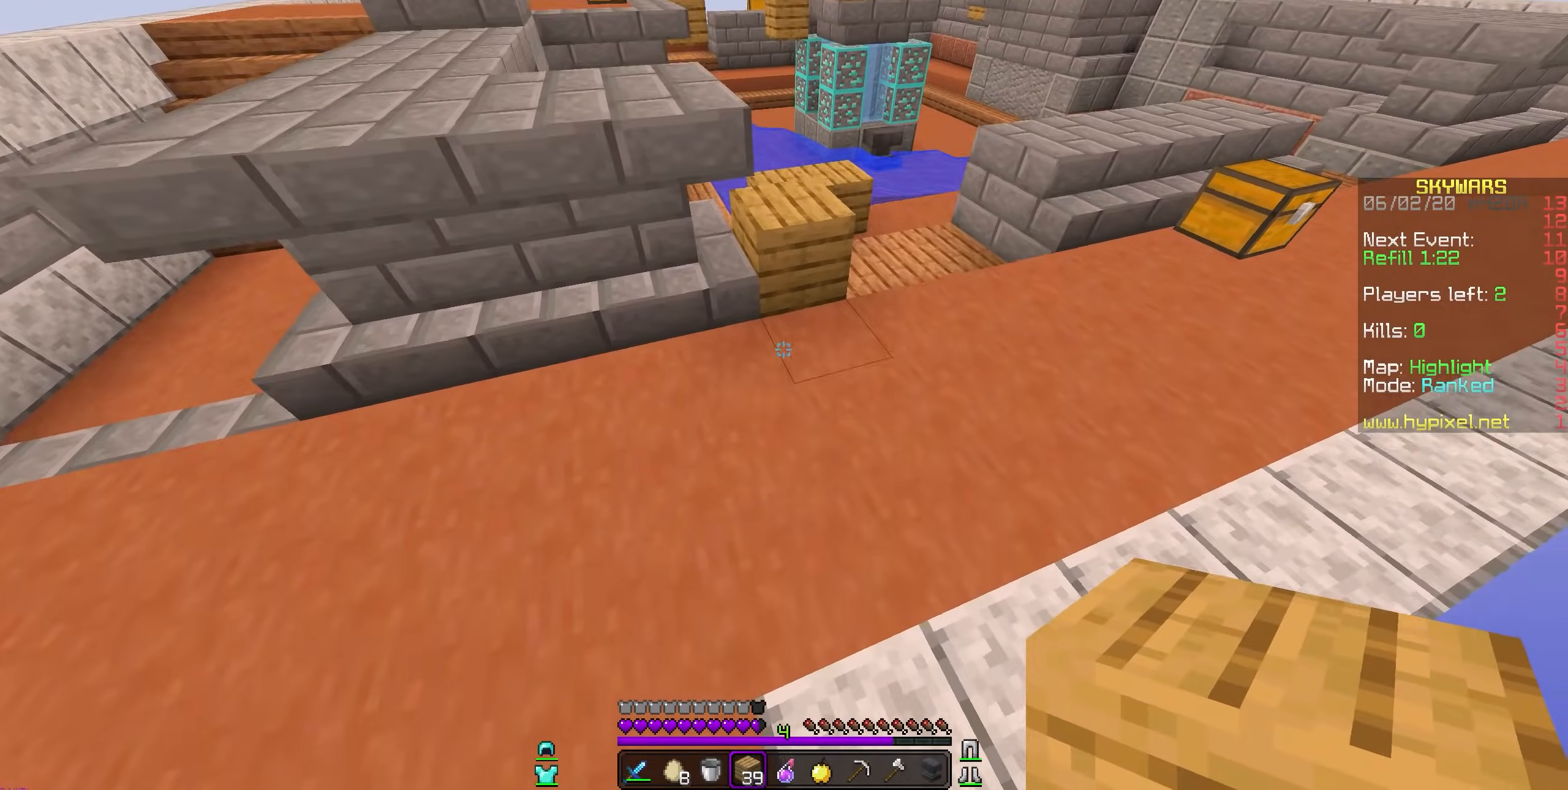
{"keys": [], "mouse": ["left"], "events": [[33, "mouse_left", "down"]]}
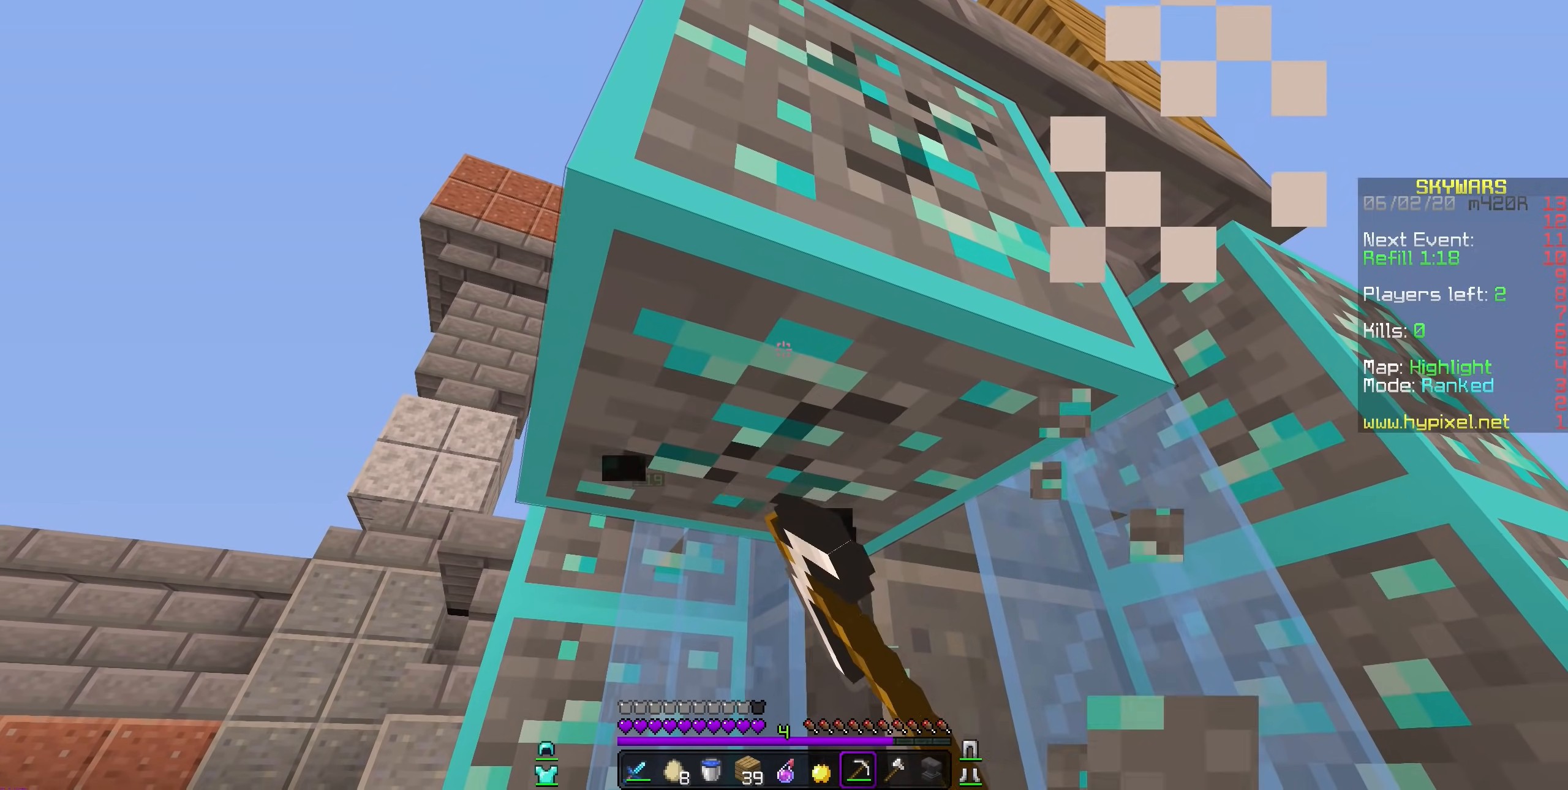
{"keys": [], "mouse": ["left"], "events": []}